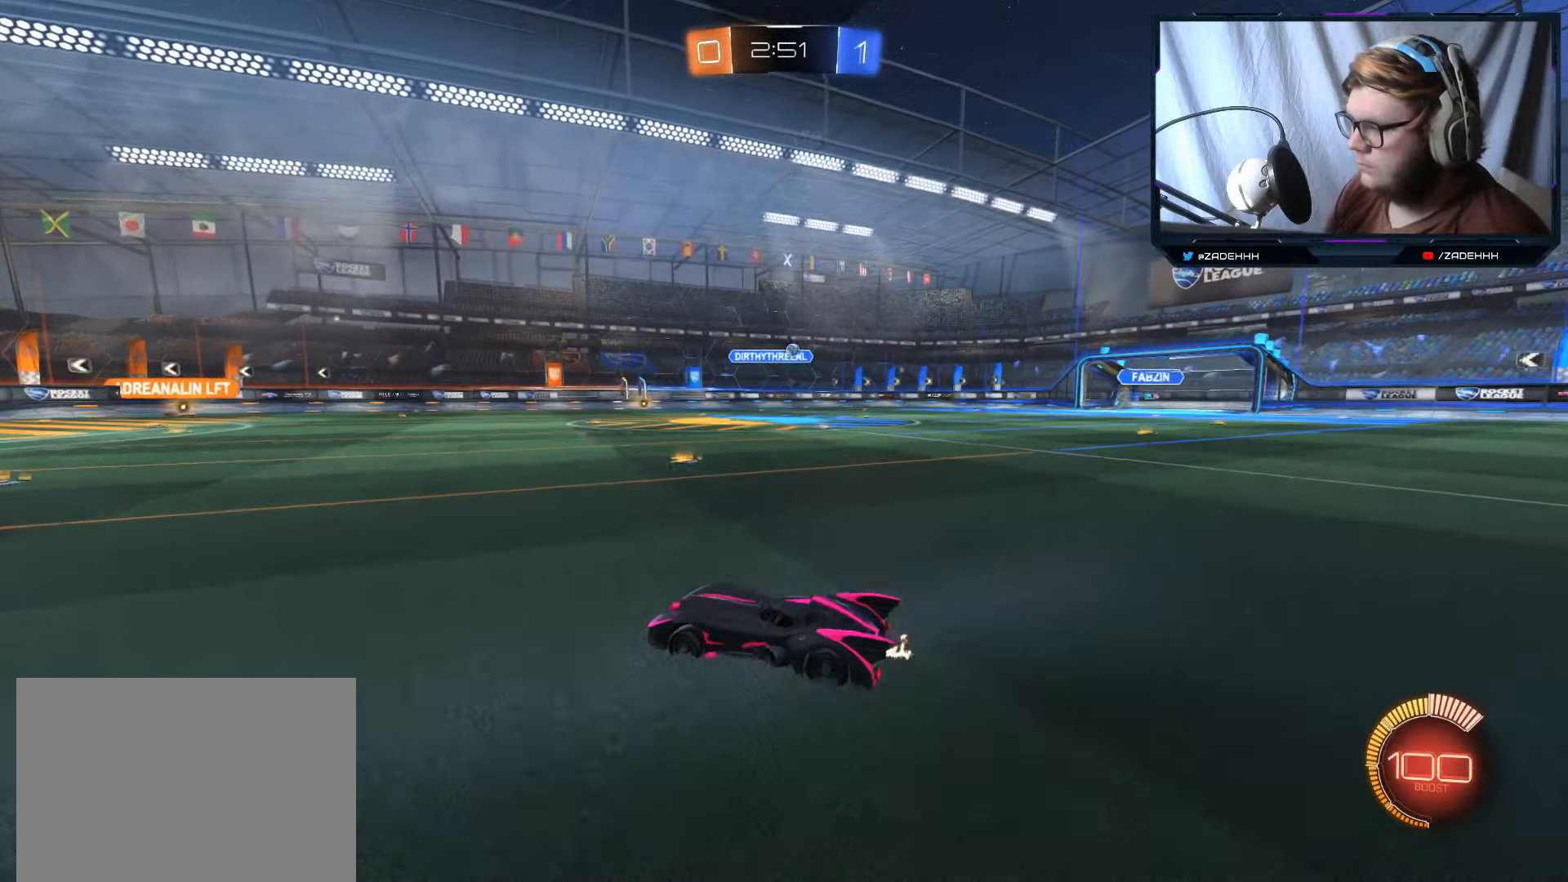
Gameplay with a controller (Xbox layout); each line is a JSON object with the inputs held at the frame after it. "events" lists button and stick changes between this image and that frame as [ms after this image, input, new state], when the widget could be followed in between.
{"buttons": ["R2"], "left_stick": "center", "right_stick": "center", "events": [[467, "left_stick", "center"]]}
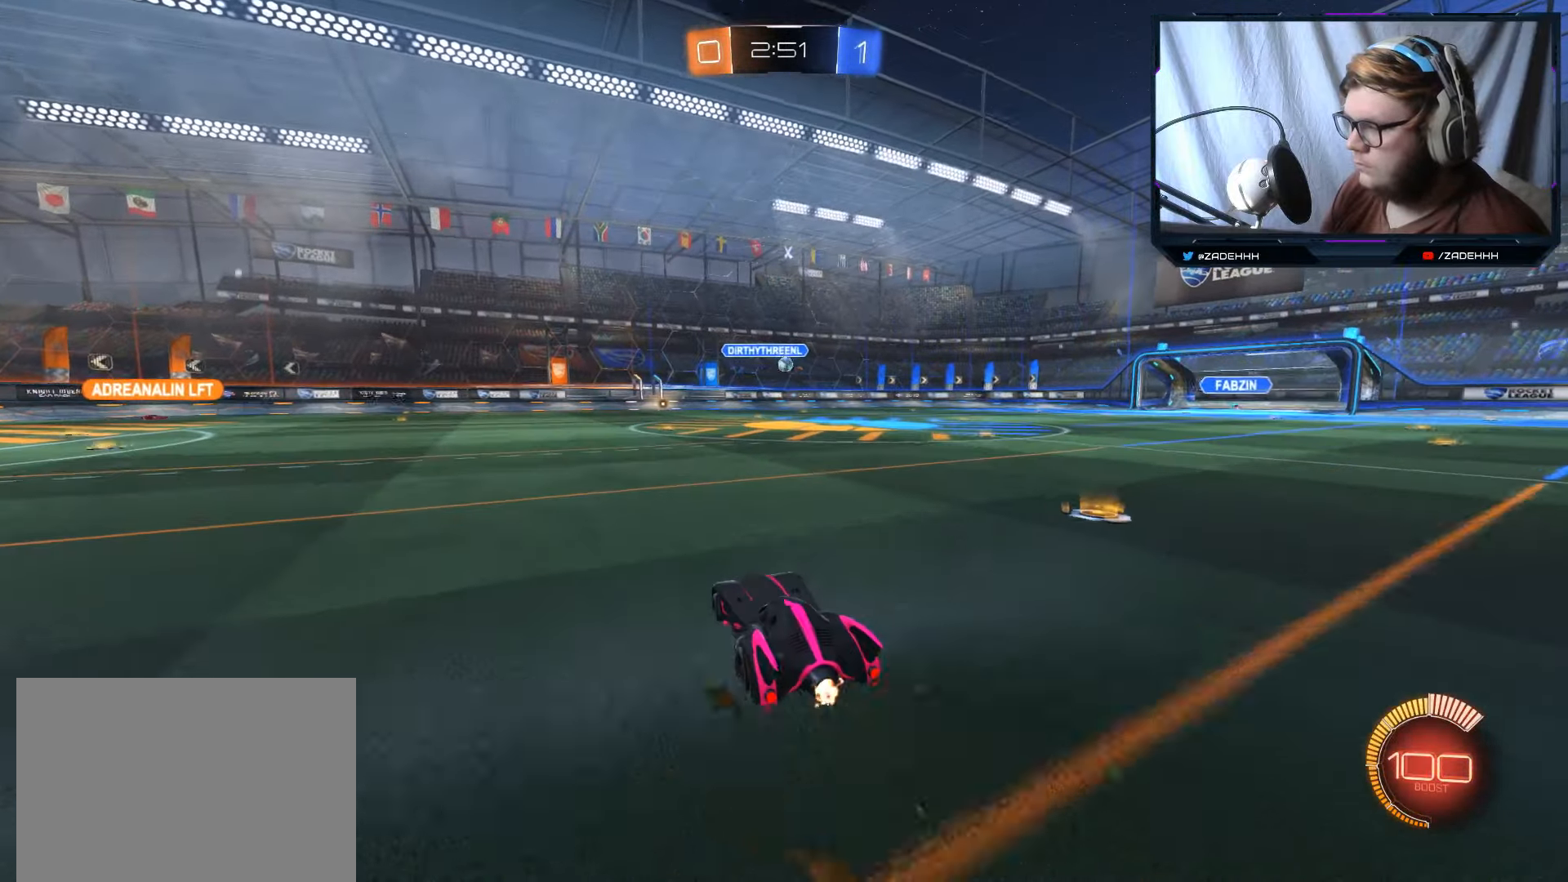
{"buttons": ["R2"], "left_stick": "left", "right_stick": "center", "events": [[367, "left_stick", "left"]]}
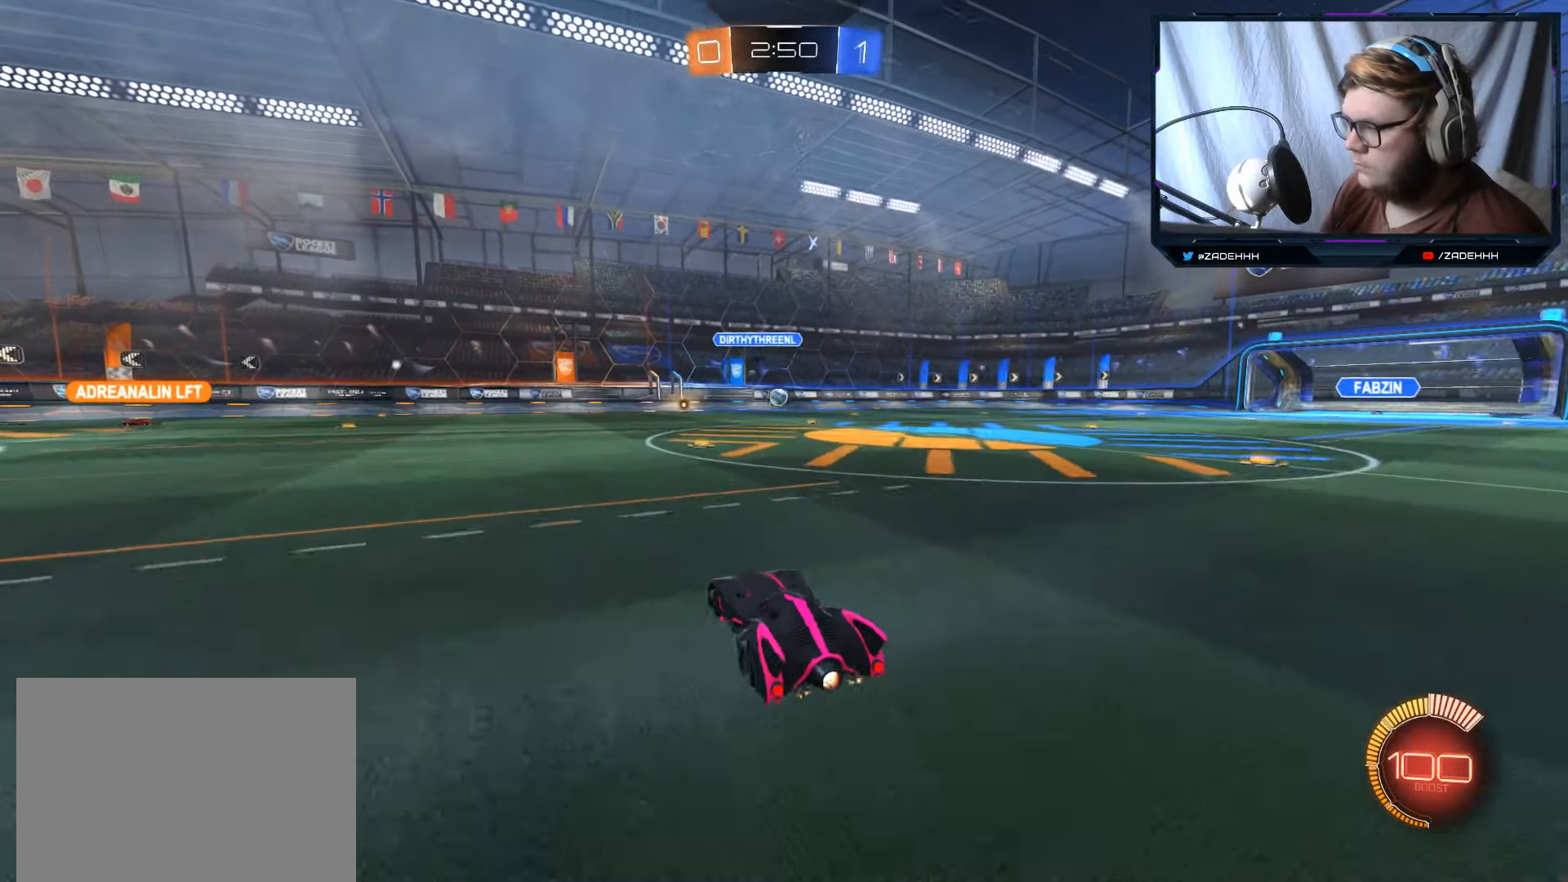
{"buttons": ["R1", "R2"], "left_stick": "right", "right_stick": "center", "events": [[84, "left_stick", "down-left"], [451, "left_stick", "right"], [501, "R1", "down"]]}
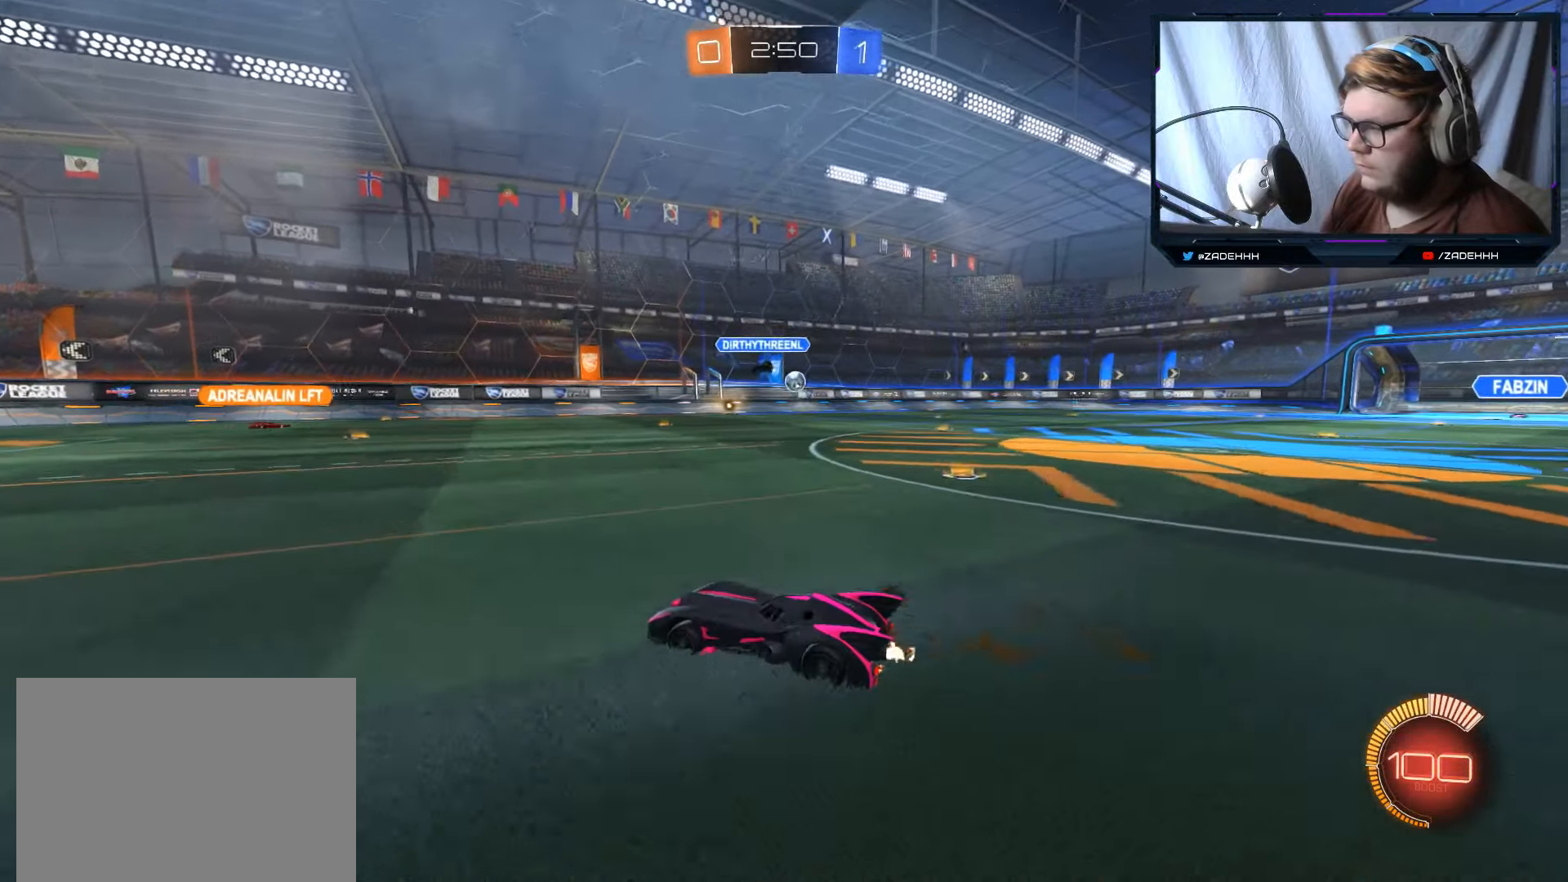
{"buttons": ["R2"], "left_stick": "right", "right_stick": "center", "events": [[150, "R1", "up"]]}
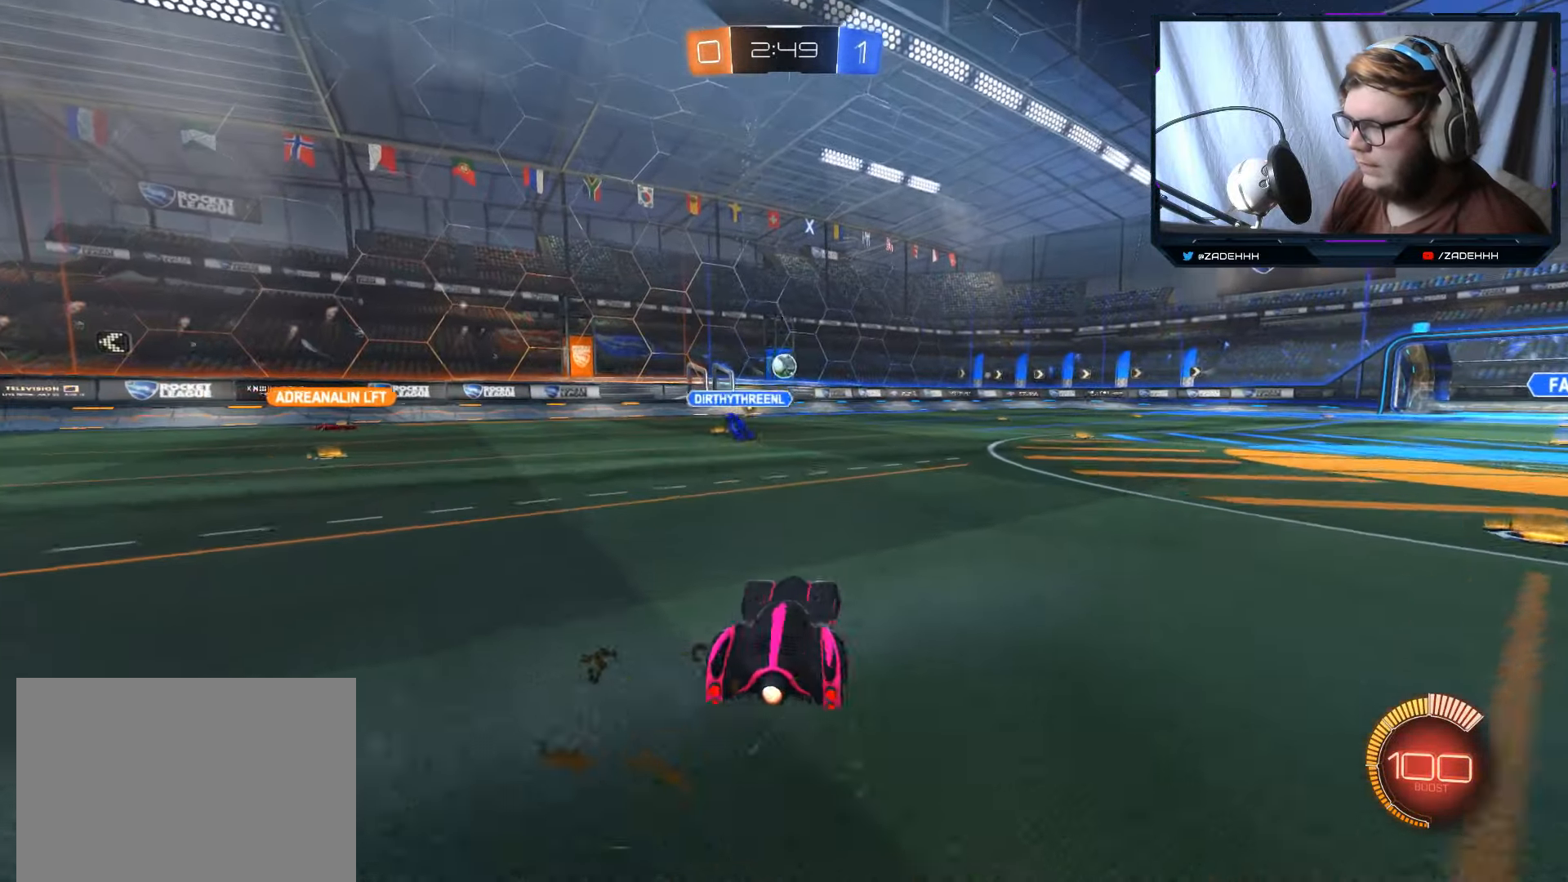
{"buttons": ["R2"], "left_stick": "right", "right_stick": "center", "events": [[234, "left_stick", "center"], [317, "left_stick", "right"]]}
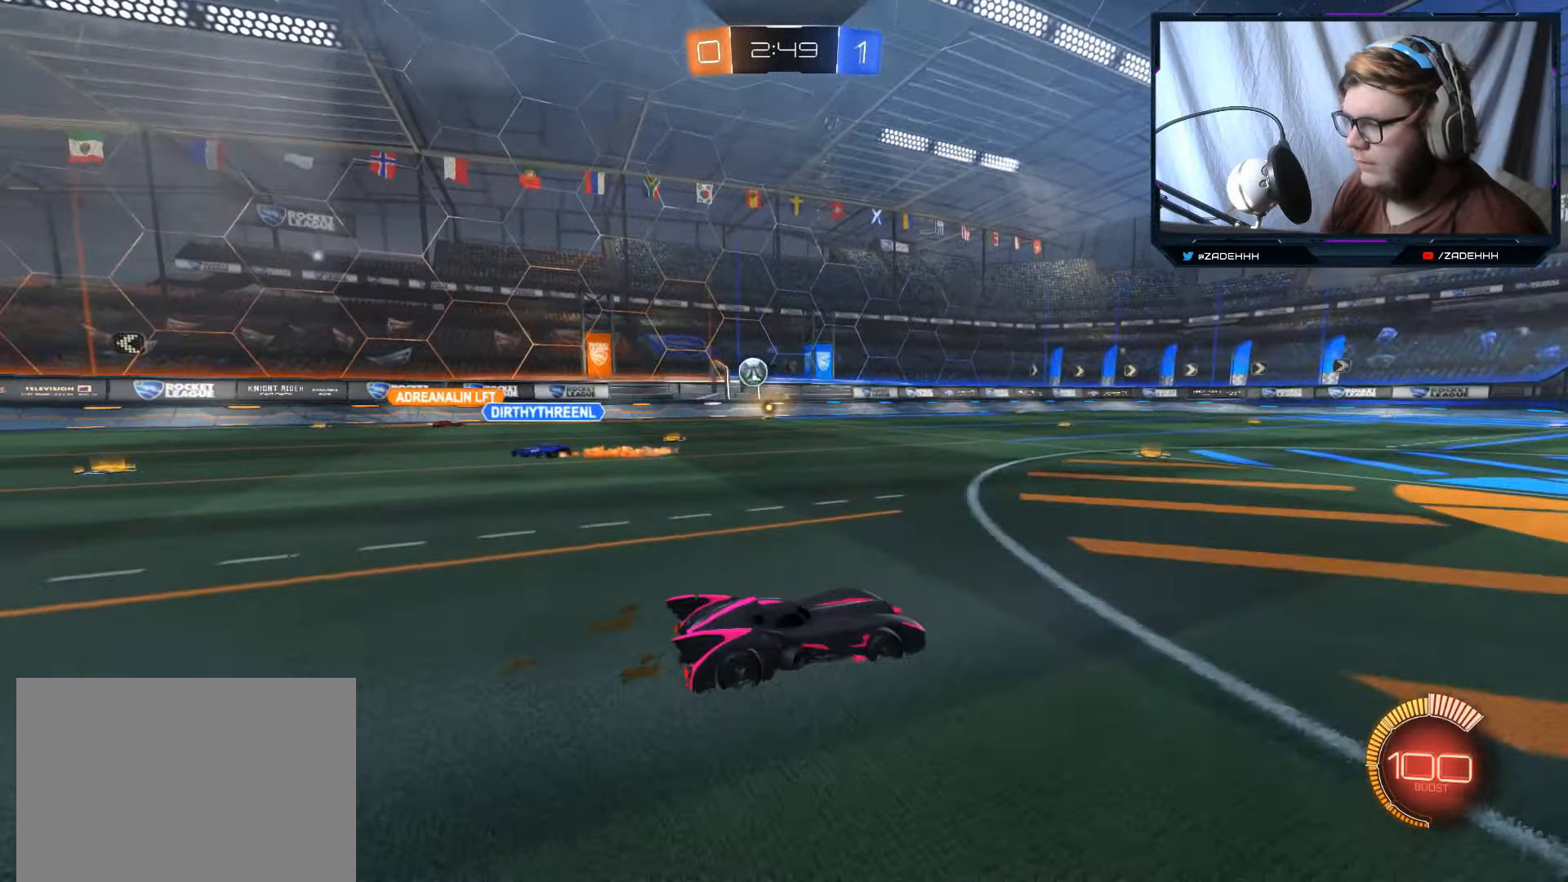
{"buttons": ["R2"], "left_stick": "center", "right_stick": "center", "events": [[66, "left_stick", "center"]]}
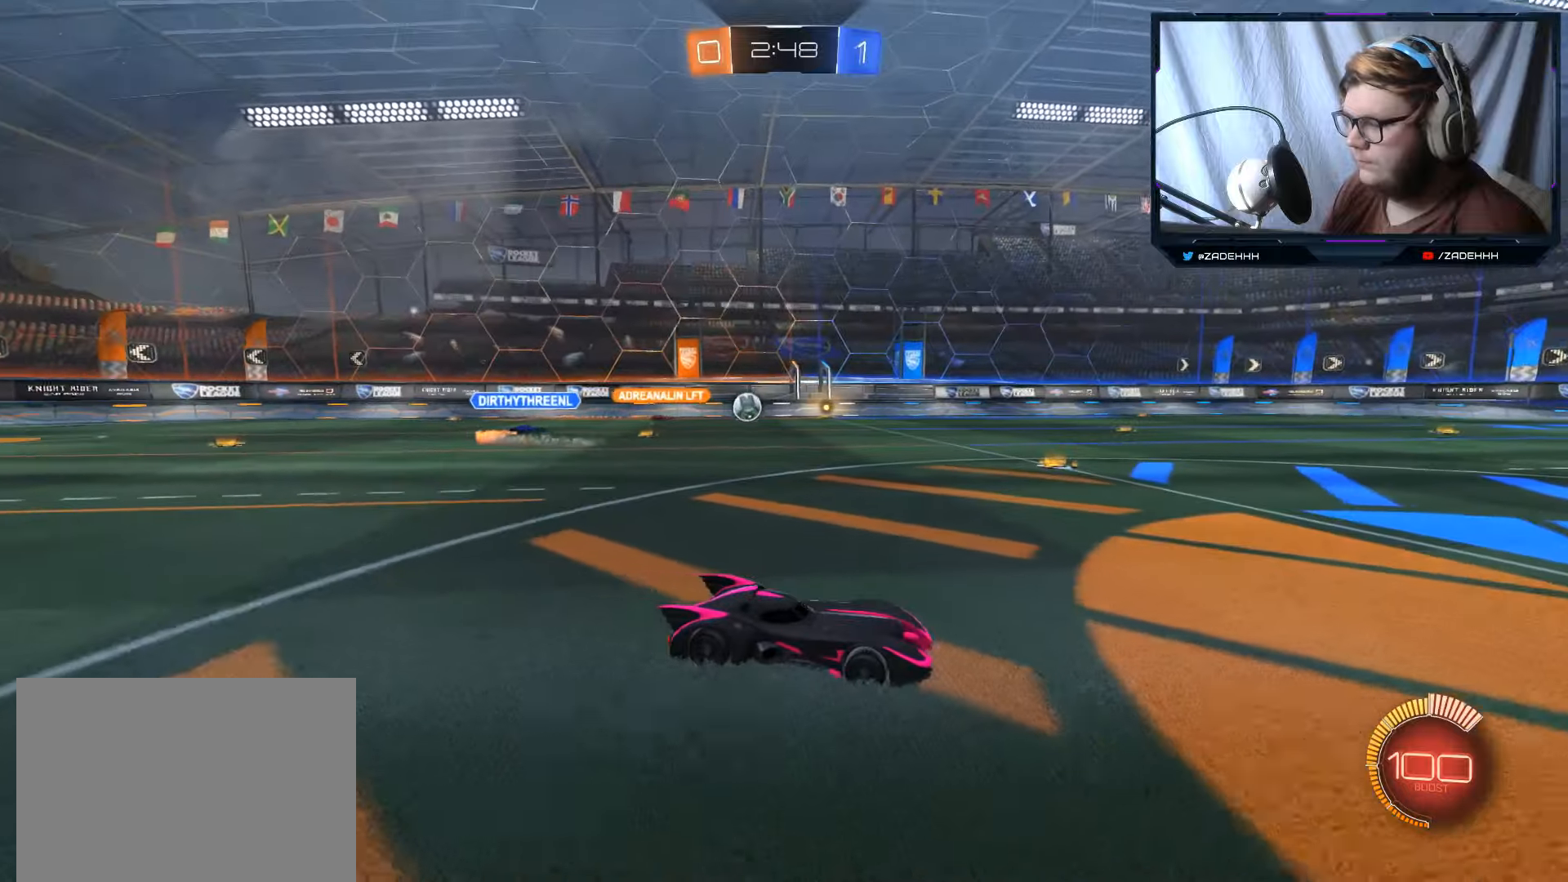
{"buttons": ["R2"], "left_stick": "center", "right_stick": "center", "events": [[84, "L2", "down"], [84, "R2", "up"], [184, "R2", "down"], [234, "L2", "up"]]}
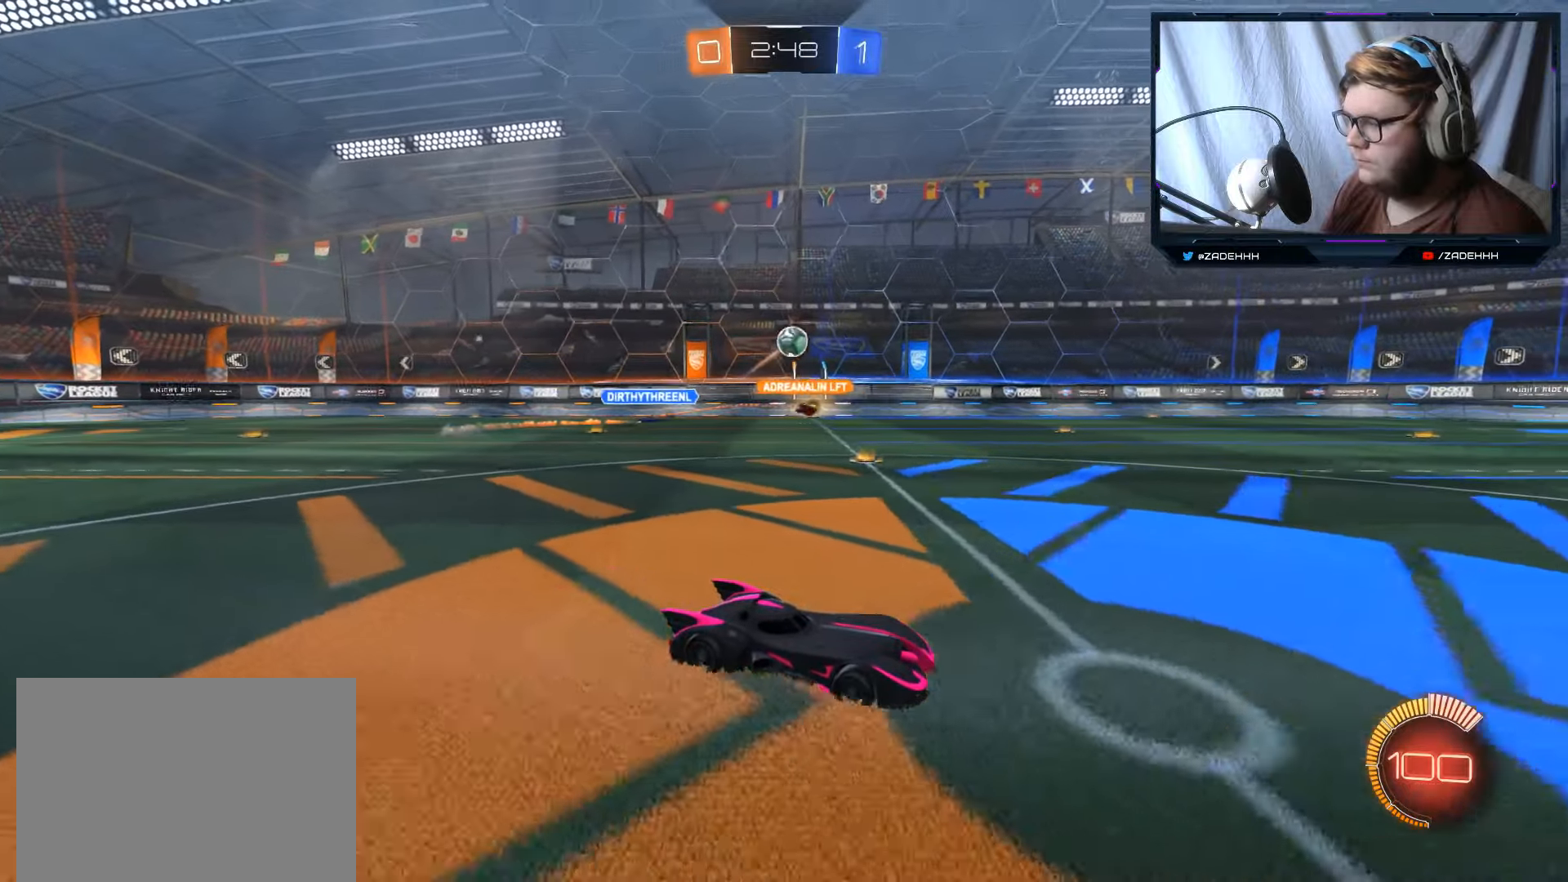
{"buttons": ["A", "B"], "left_stick": "down-left", "right_stick": "center", "events": [[67, "B", "down"], [133, "left_stick", "left"], [183, "B", "up"], [233, "left_stick", "down-left"], [417, "R2", "up"], [450, "A", "down"], [467, "B", "down"]]}
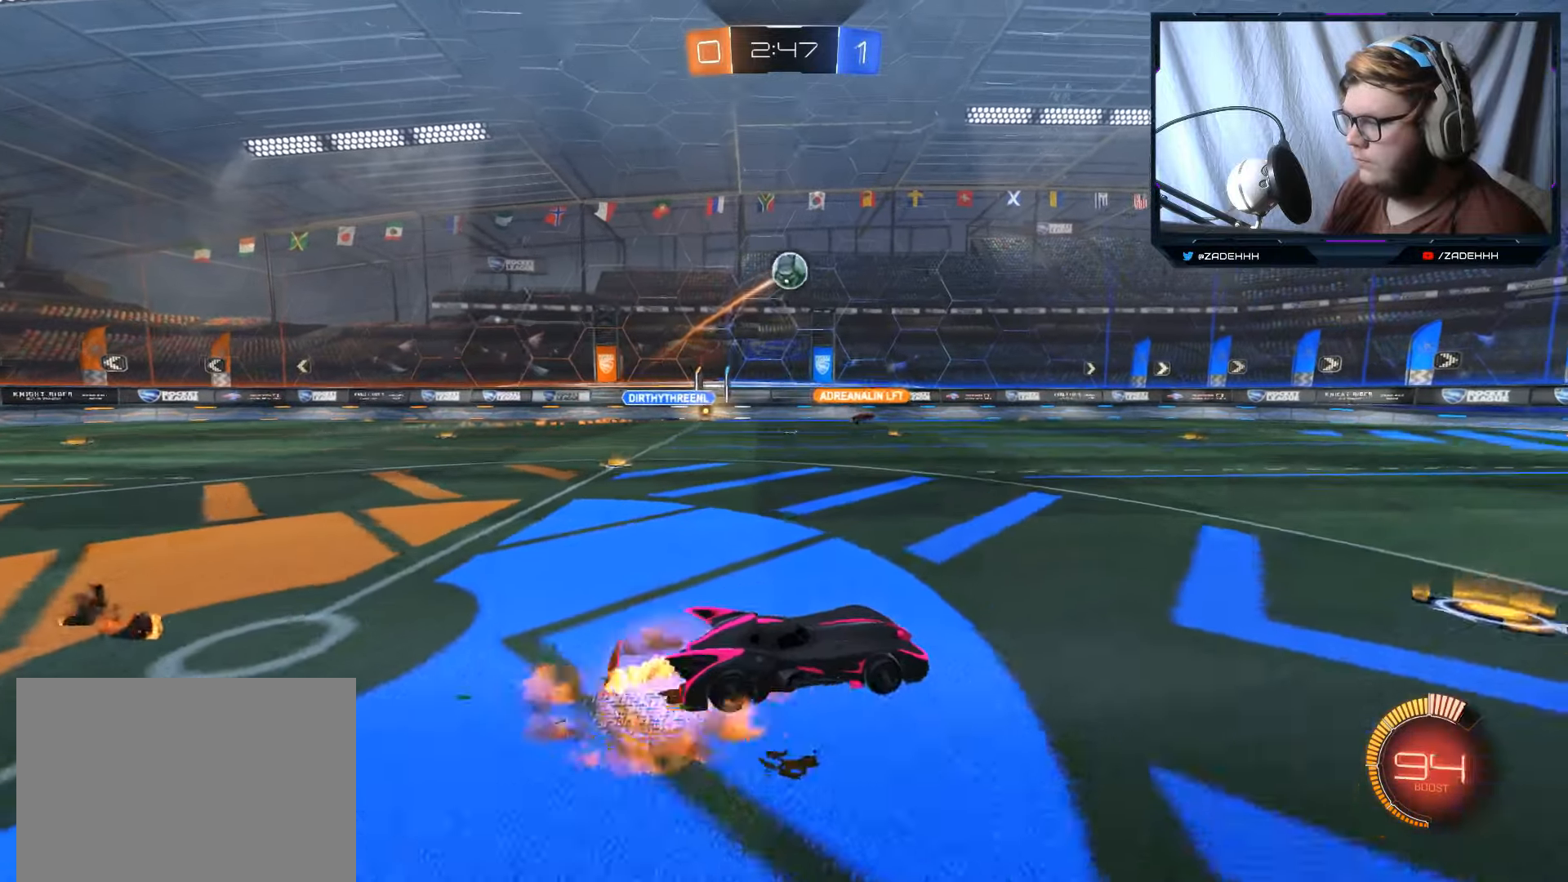
{"buttons": ["B", "R1"], "left_stick": "right", "right_stick": "center", "events": [[184, "left_stick", "center"], [201, "A", "up"], [267, "A", "down"], [334, "left_stick", "down-left"], [434, "A", "up"], [467, "R1", "down"], [484, "left_stick", "right"]]}
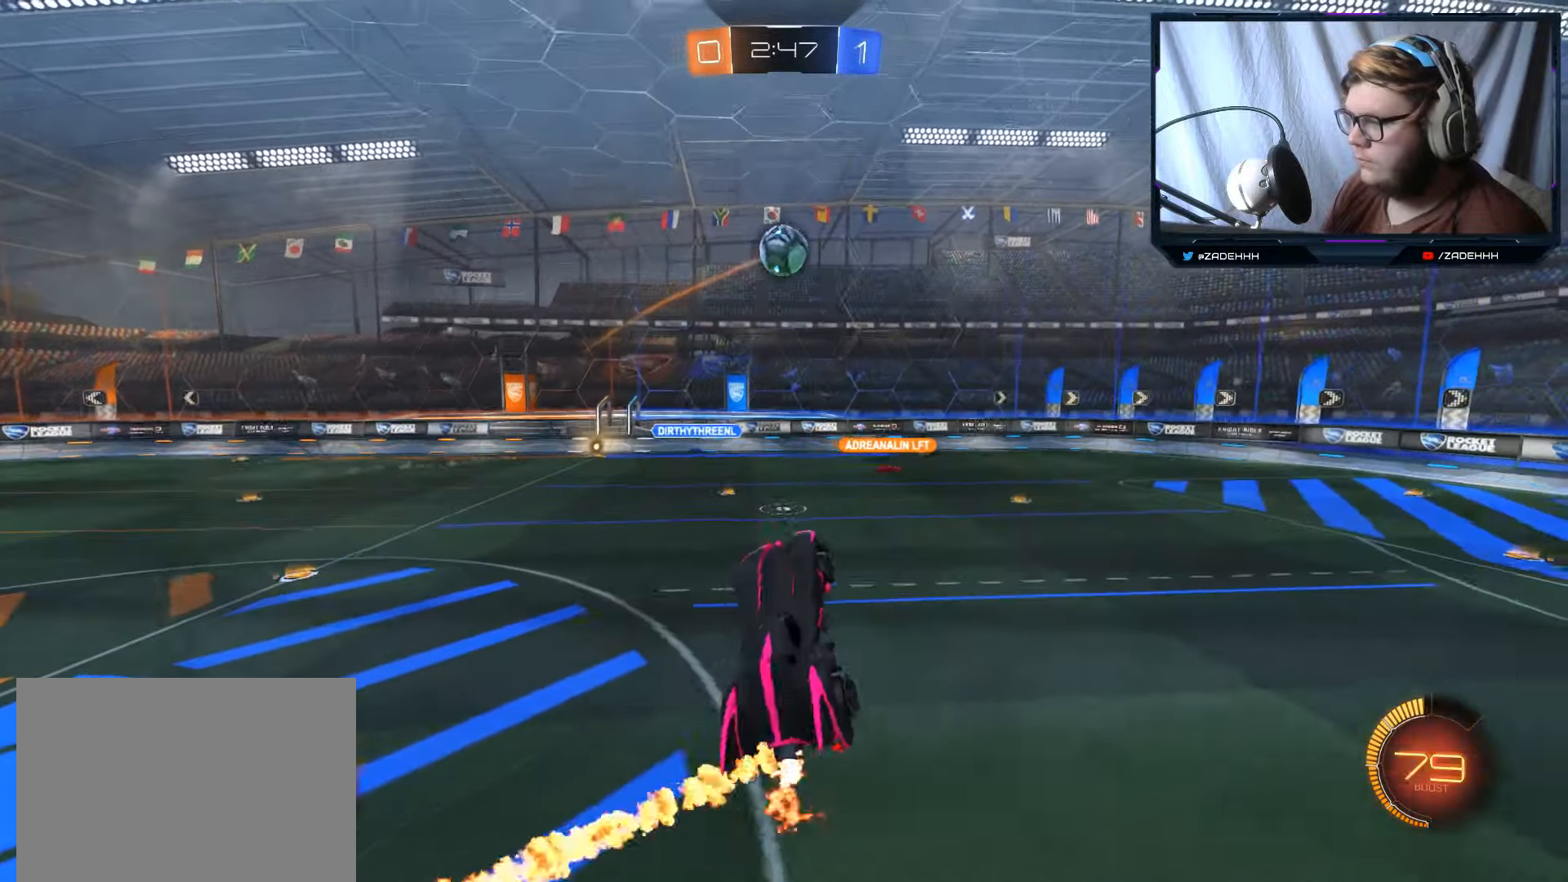
{"buttons": ["B"], "left_stick": "center", "right_stick": "center", "events": [[167, "B", "up"], [167, "left_stick", "center"], [183, "R1", "up"], [434, "B", "down"]]}
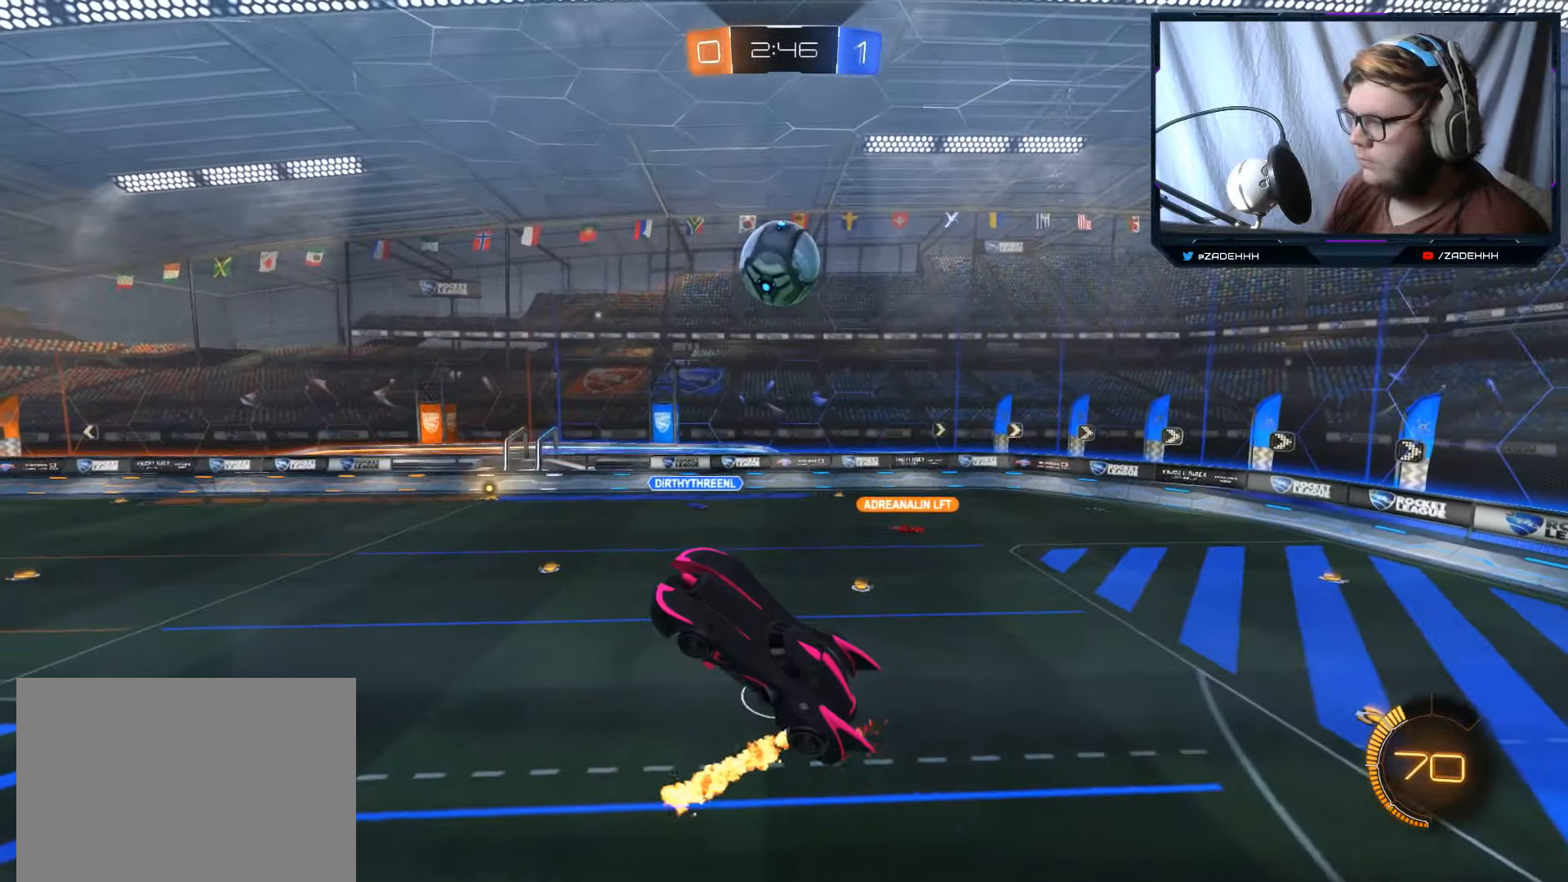
{"buttons": [], "left_stick": "up-left", "right_stick": "center", "events": [[67, "B", "up"], [167, "left_stick", "down"], [217, "left_stick", "down-left"], [334, "left_stick", "up-left"]]}
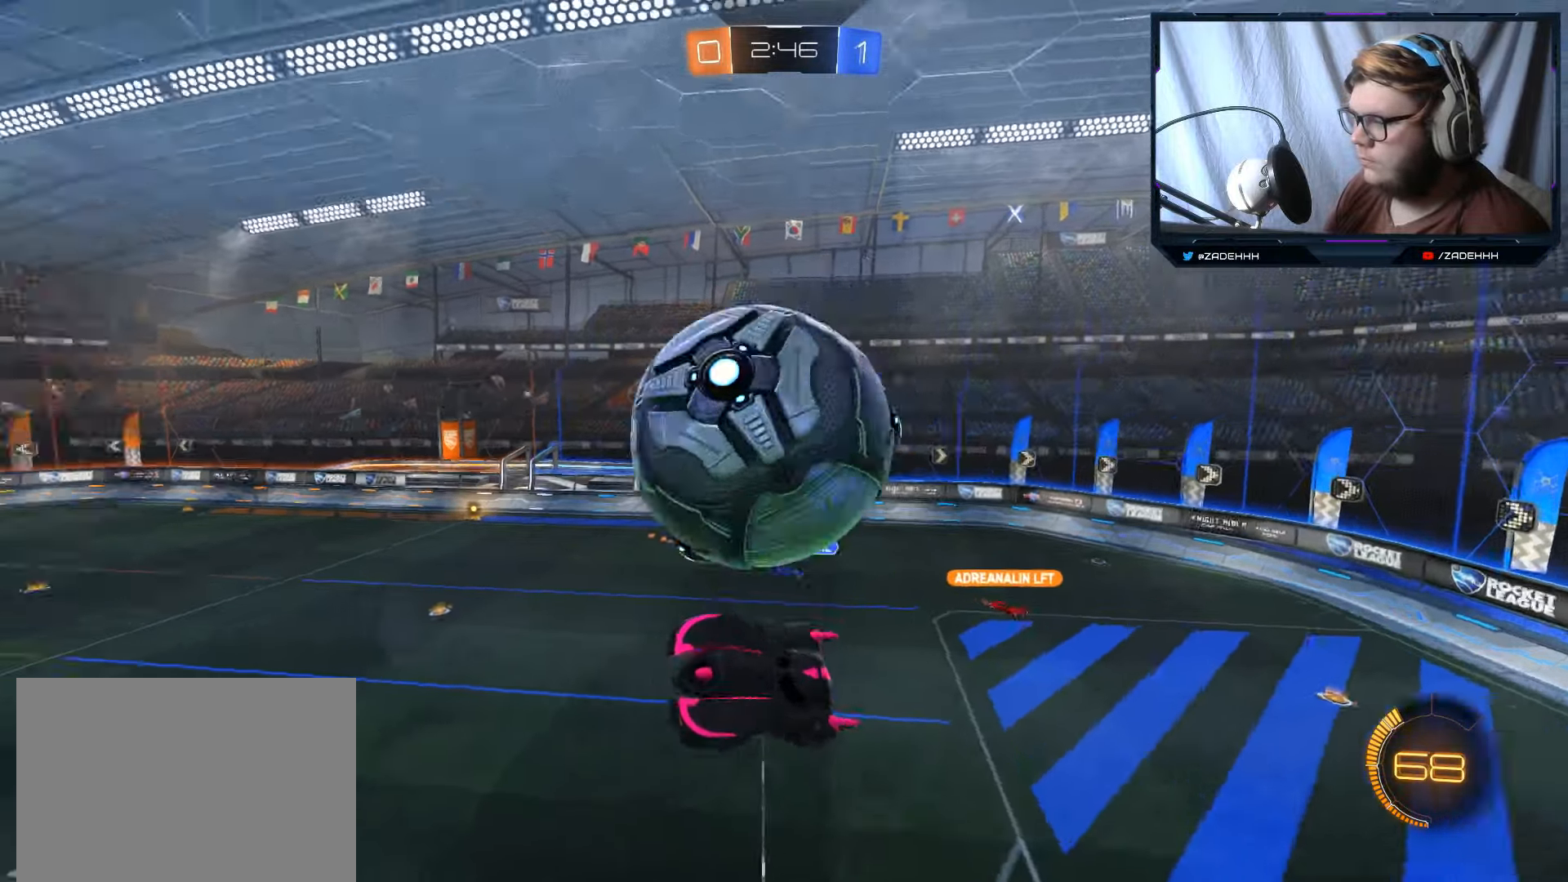
{"buttons": [], "left_stick": "down", "right_stick": "center", "events": [[167, "left_stick", "center"], [283, "left_stick", "down-left"], [450, "left_stick", "down"]]}
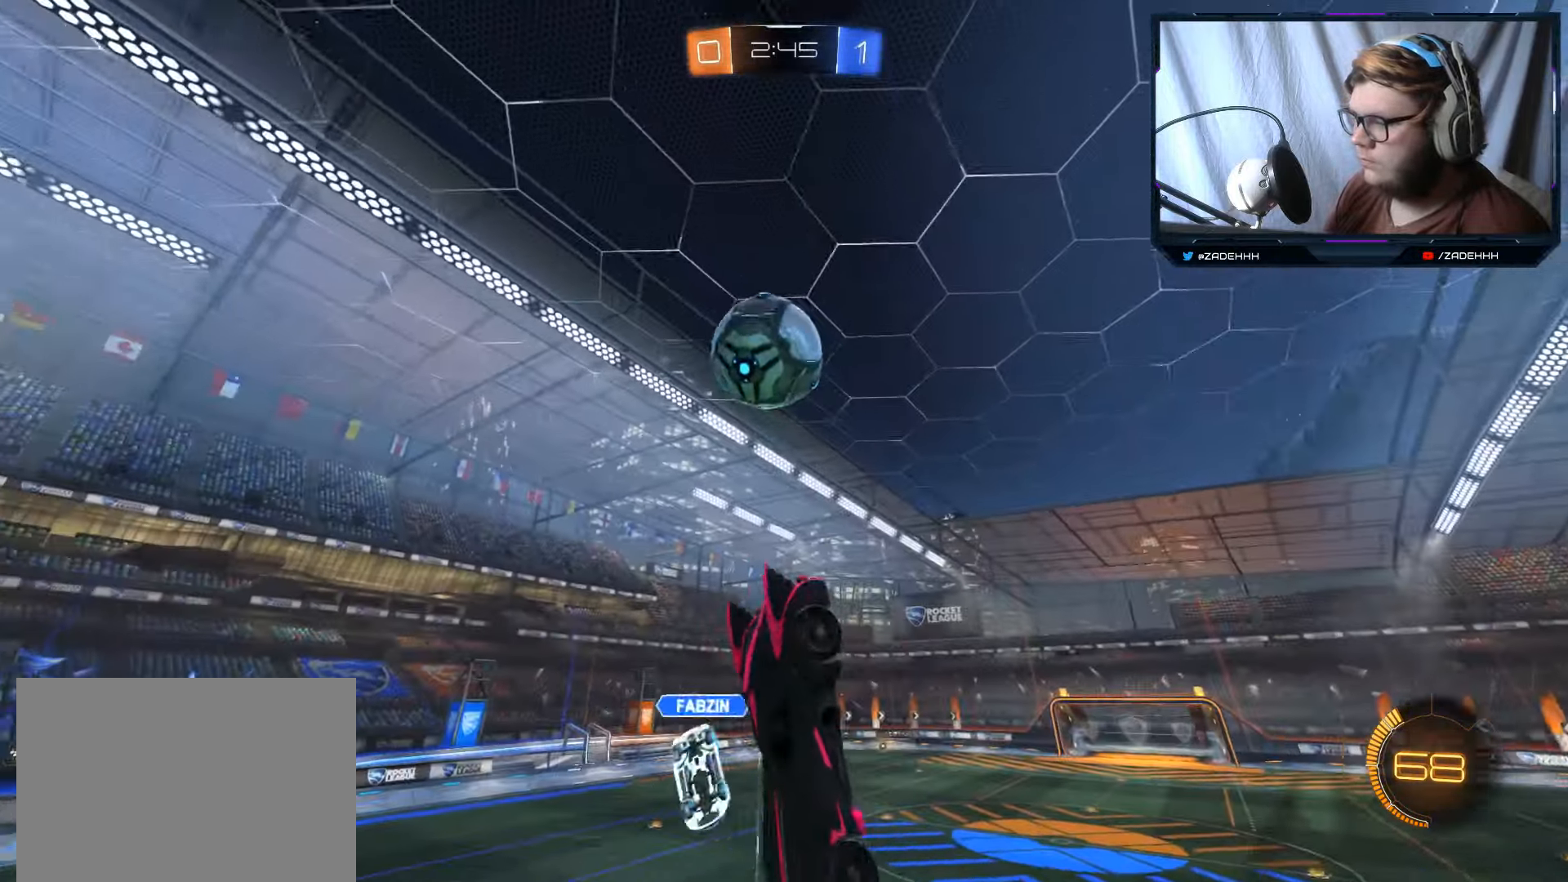
{"buttons": [], "left_stick": "down", "right_stick": "center", "events": [[17, "left_stick", "down-left"], [100, "left_stick", "down-right"], [284, "left_stick", "down"]]}
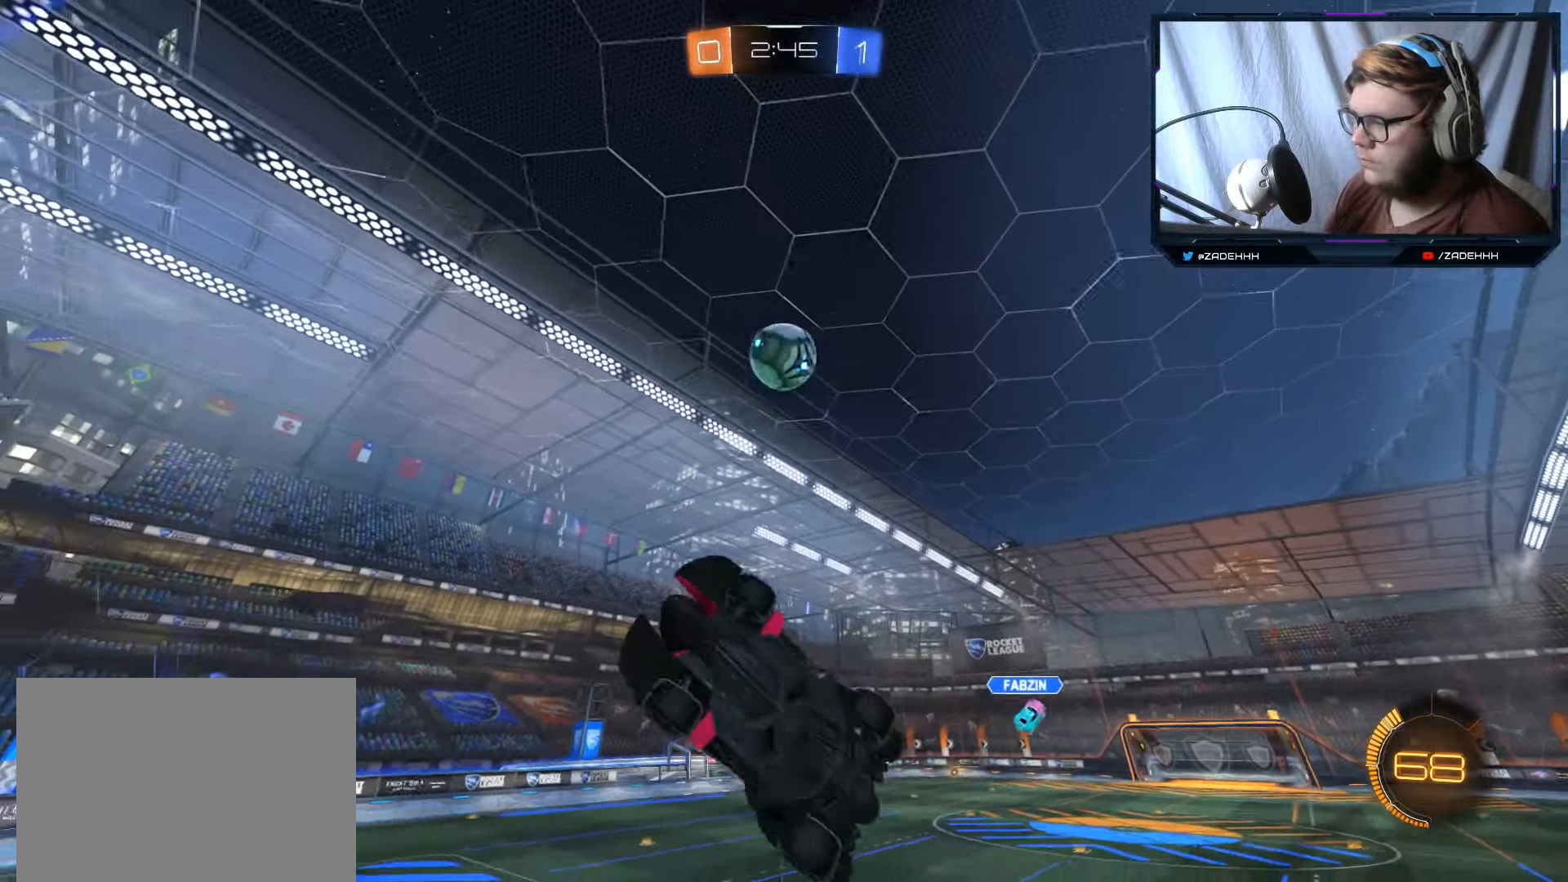
{"buttons": [], "left_stick": "center", "right_stick": "center", "events": [[150, "left_stick", "left"], [200, "R1", "down"], [467, "R1", "up"], [500, "left_stick", "center"]]}
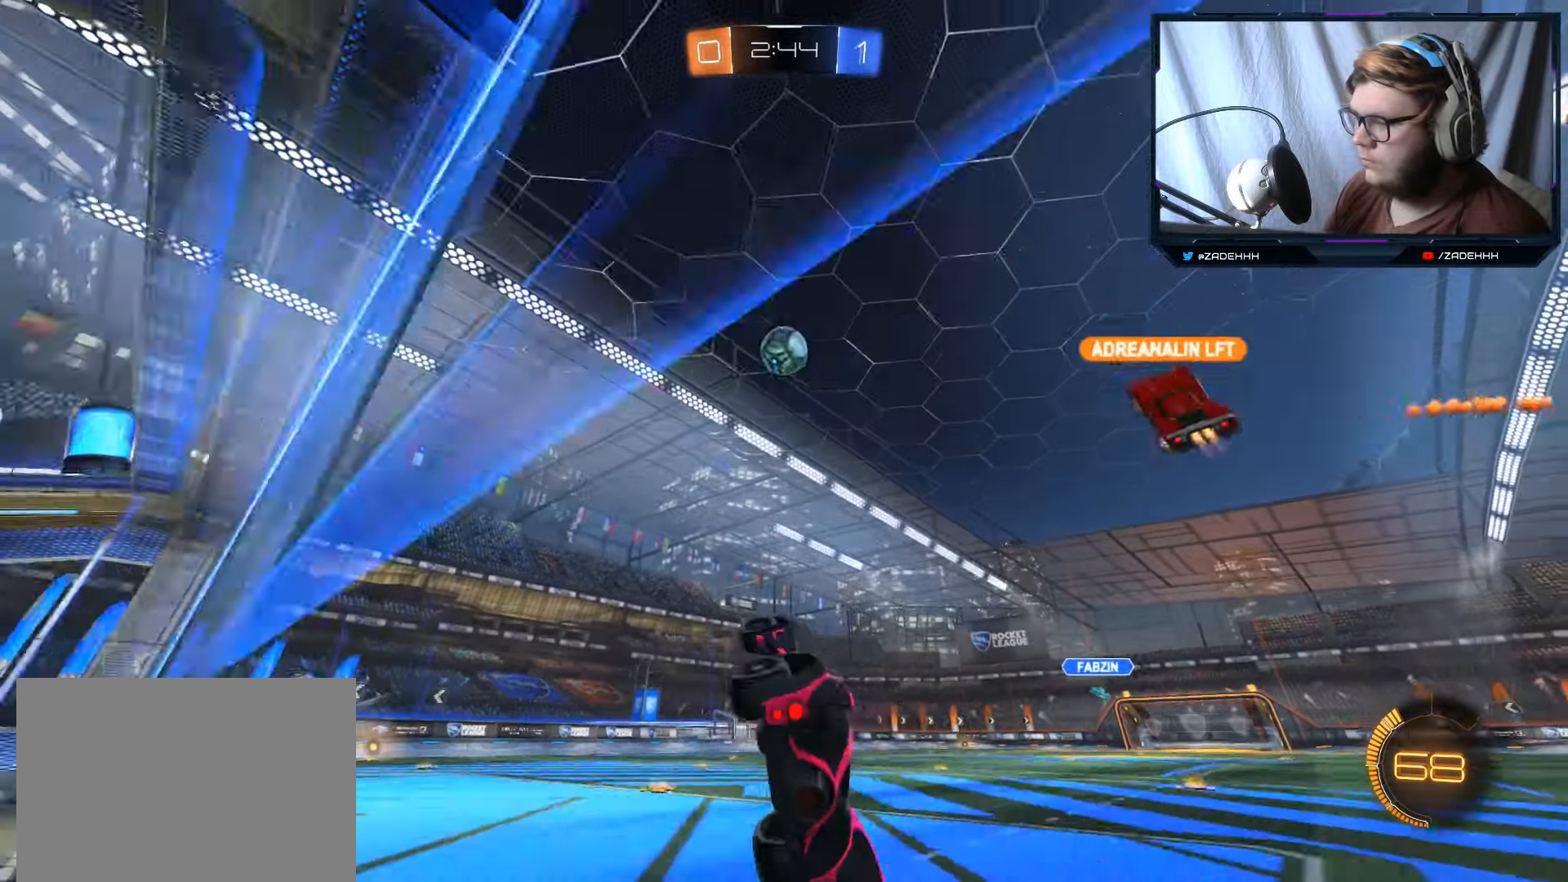
{"buttons": ["R2"], "left_stick": "right", "right_stick": "center", "events": [[134, "R2", "down"], [151, "left_stick", "right"]]}
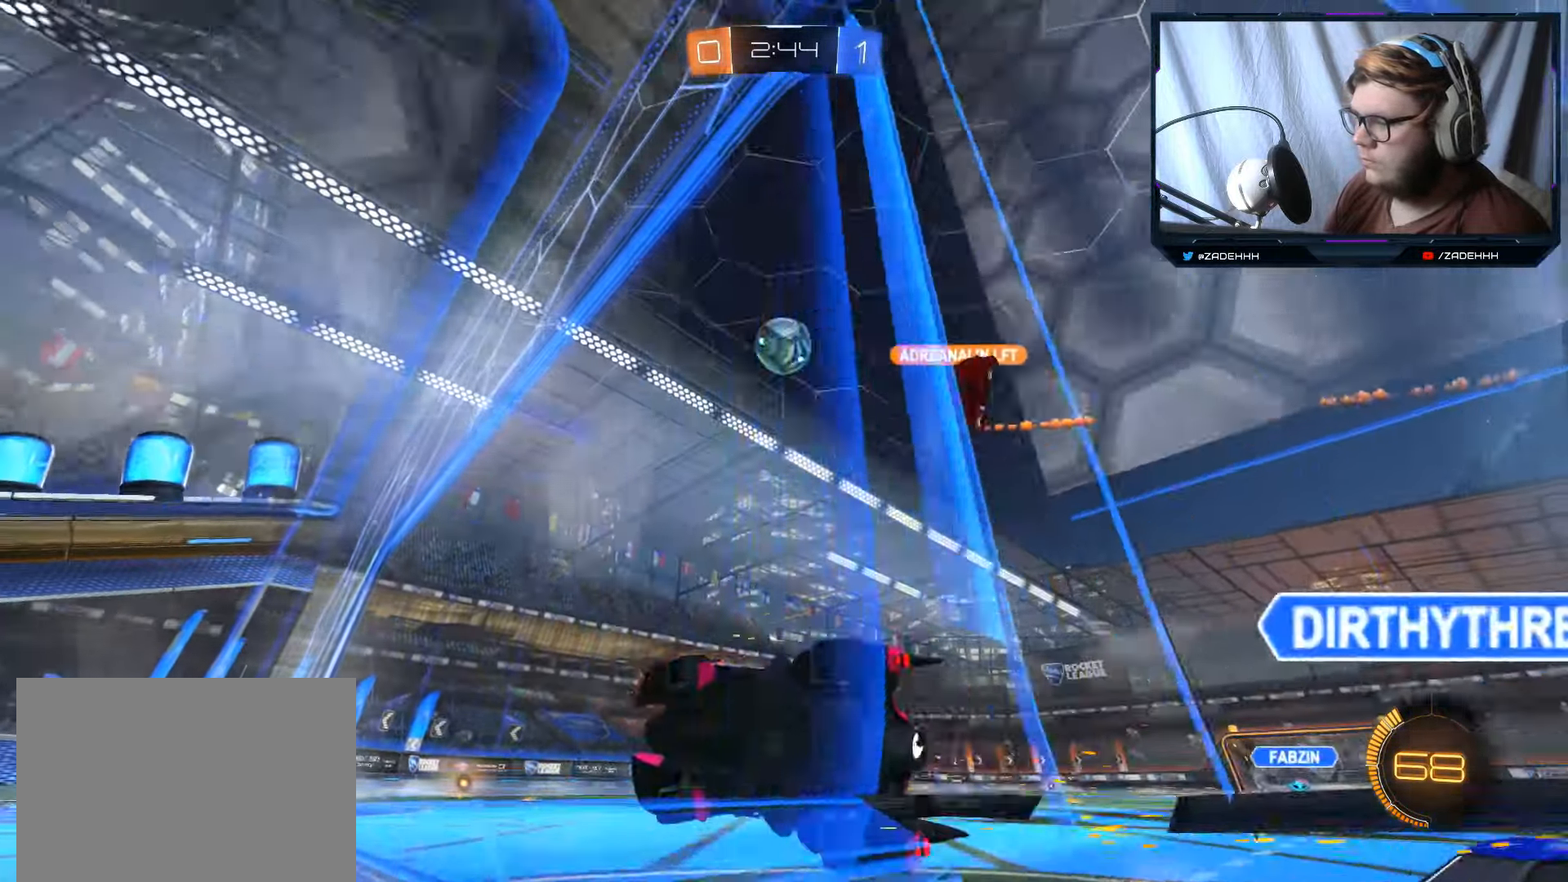
{"buttons": ["R2"], "left_stick": "down-right", "right_stick": "center", "events": [[249, "left_stick", "center"], [299, "left_stick", "right"], [383, "left_stick", "down-right"]]}
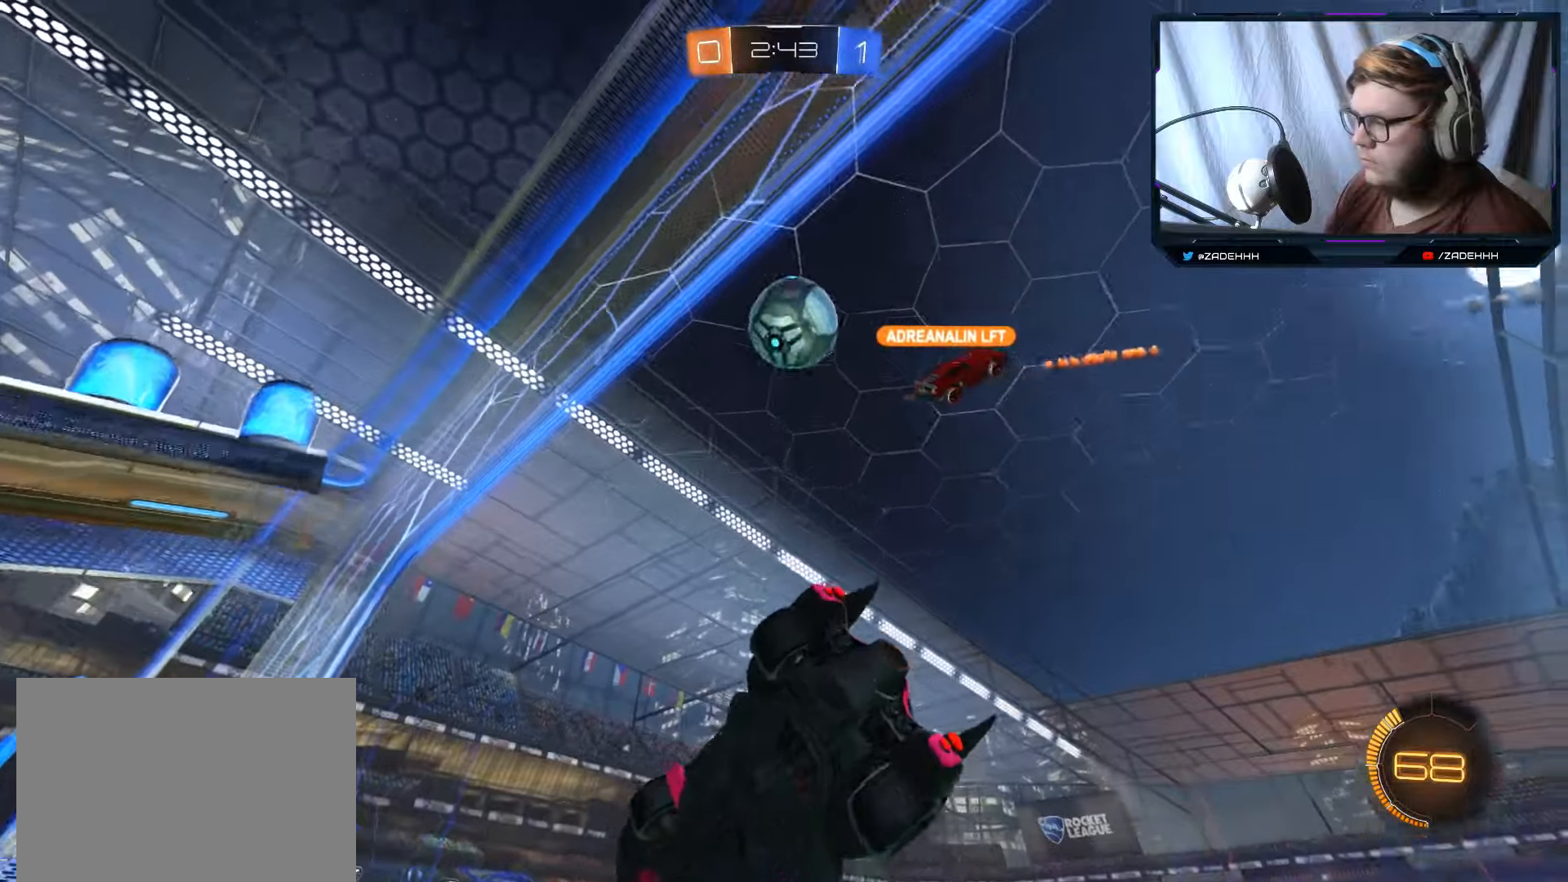
{"buttons": ["R2"], "left_stick": "center", "right_stick": "center", "events": [[166, "left_stick", "center"], [267, "left_stick", "down-right"], [367, "left_stick", "right"], [483, "left_stick", "center"]]}
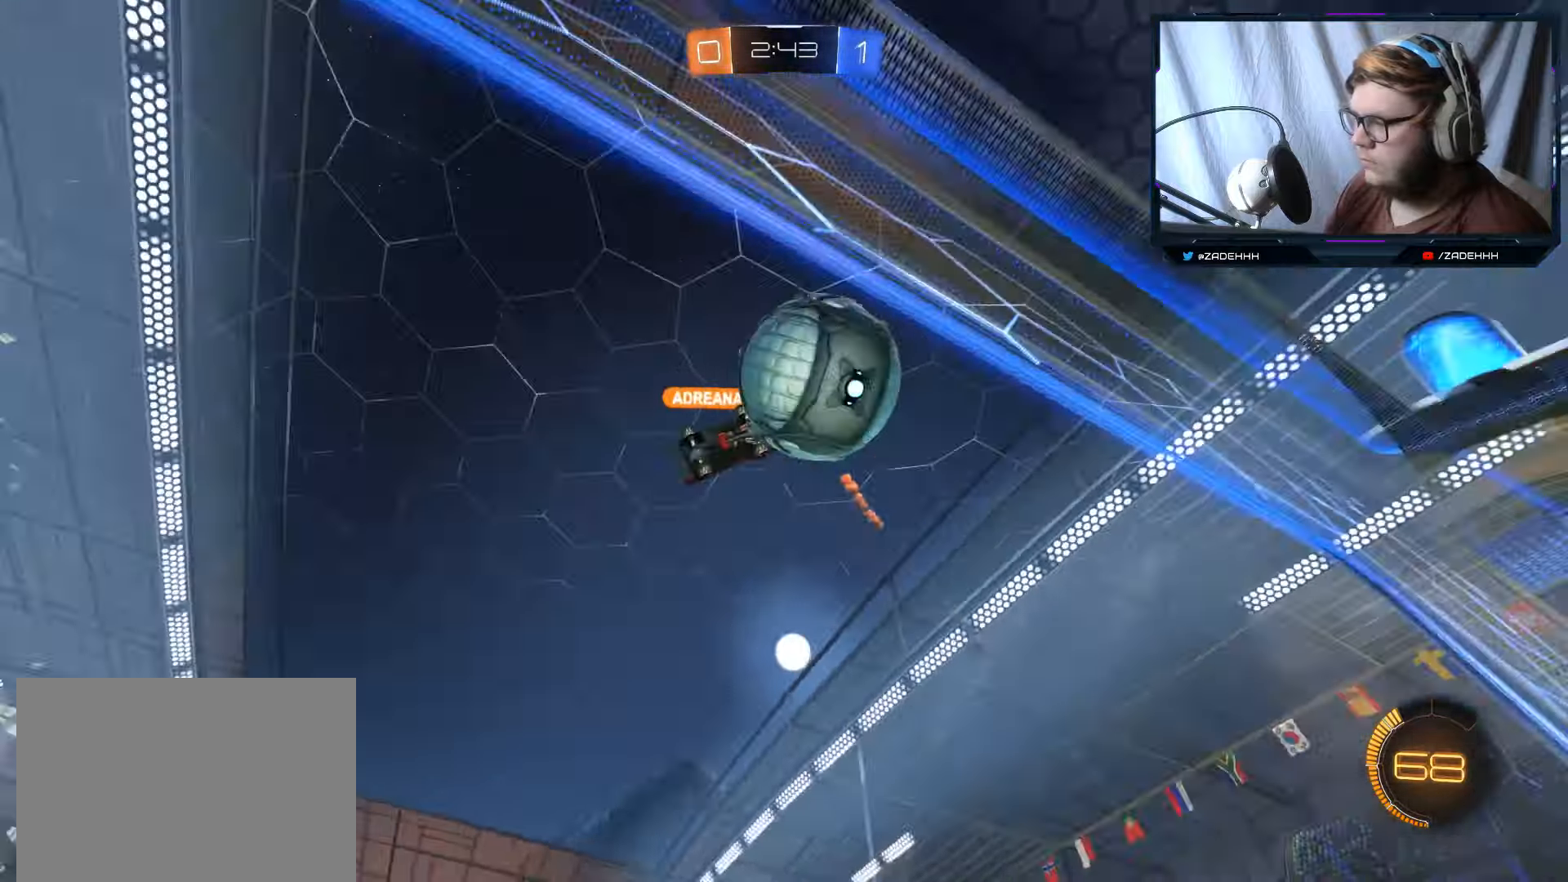
{"buttons": ["R2"], "left_stick": "center", "right_stick": "center", "events": []}
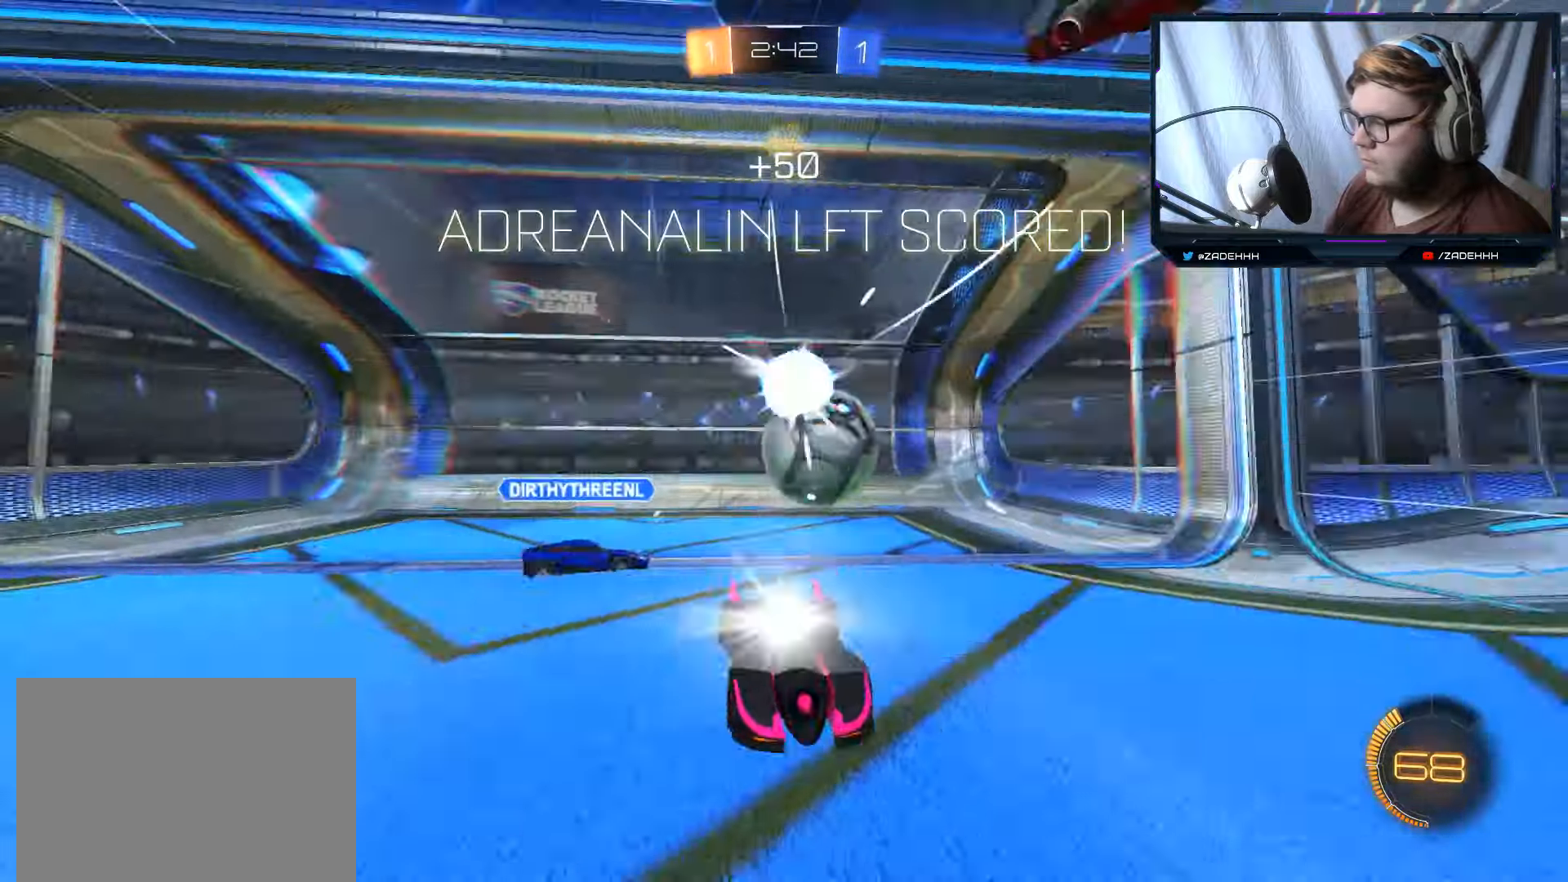
{"buttons": [], "left_stick": "center", "right_stick": "center", "events": [[100, "Y", "down"], [234, "Y", "up"], [317, "R2", "up"]]}
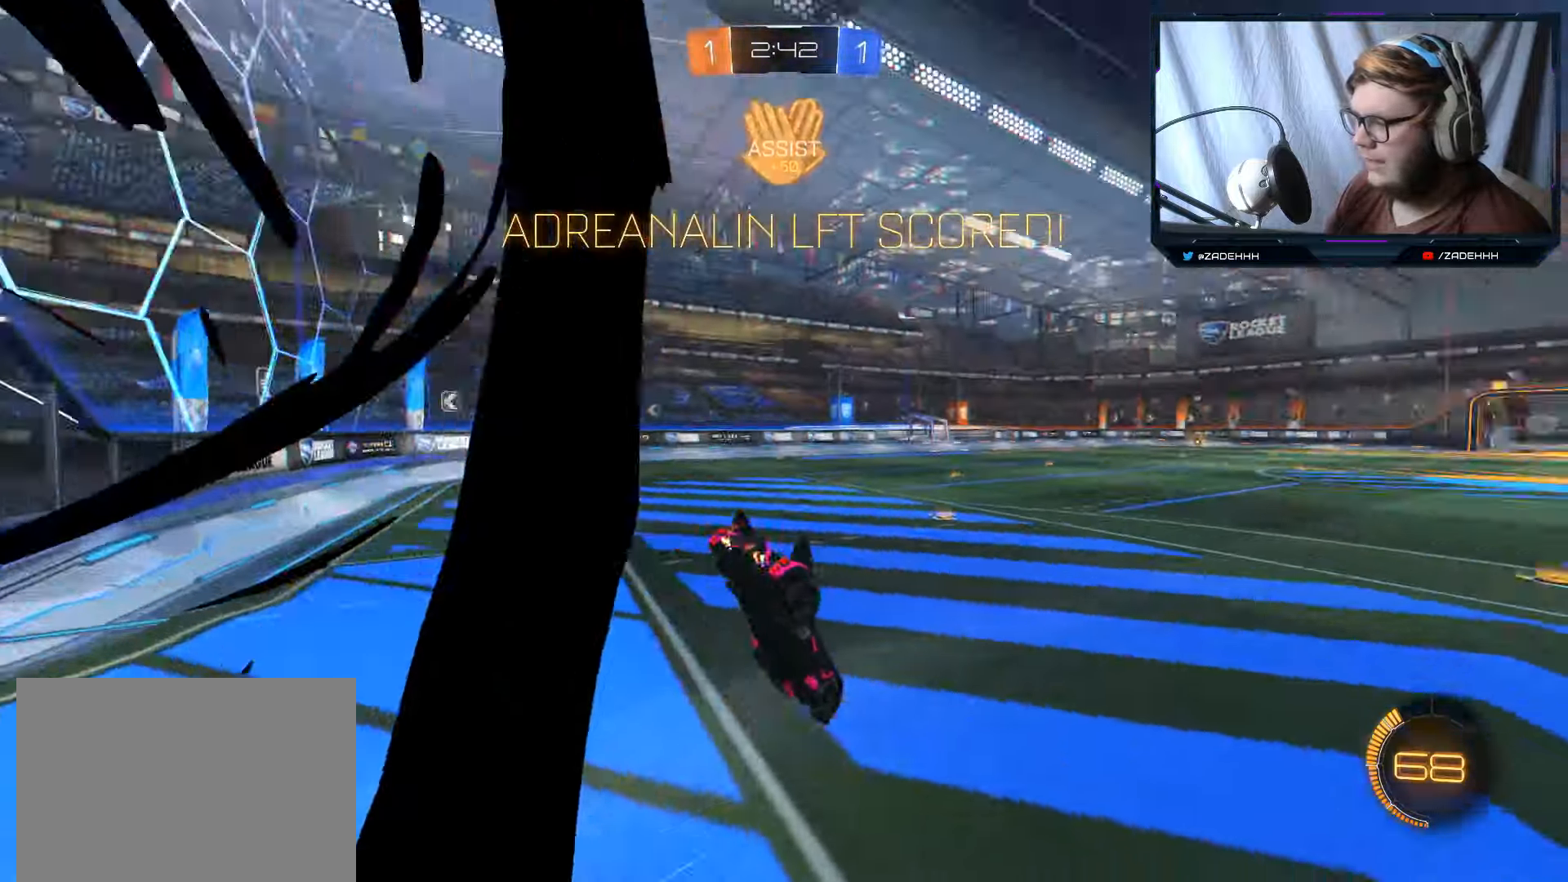
{"buttons": [], "left_stick": "center", "right_stick": "center", "events": []}
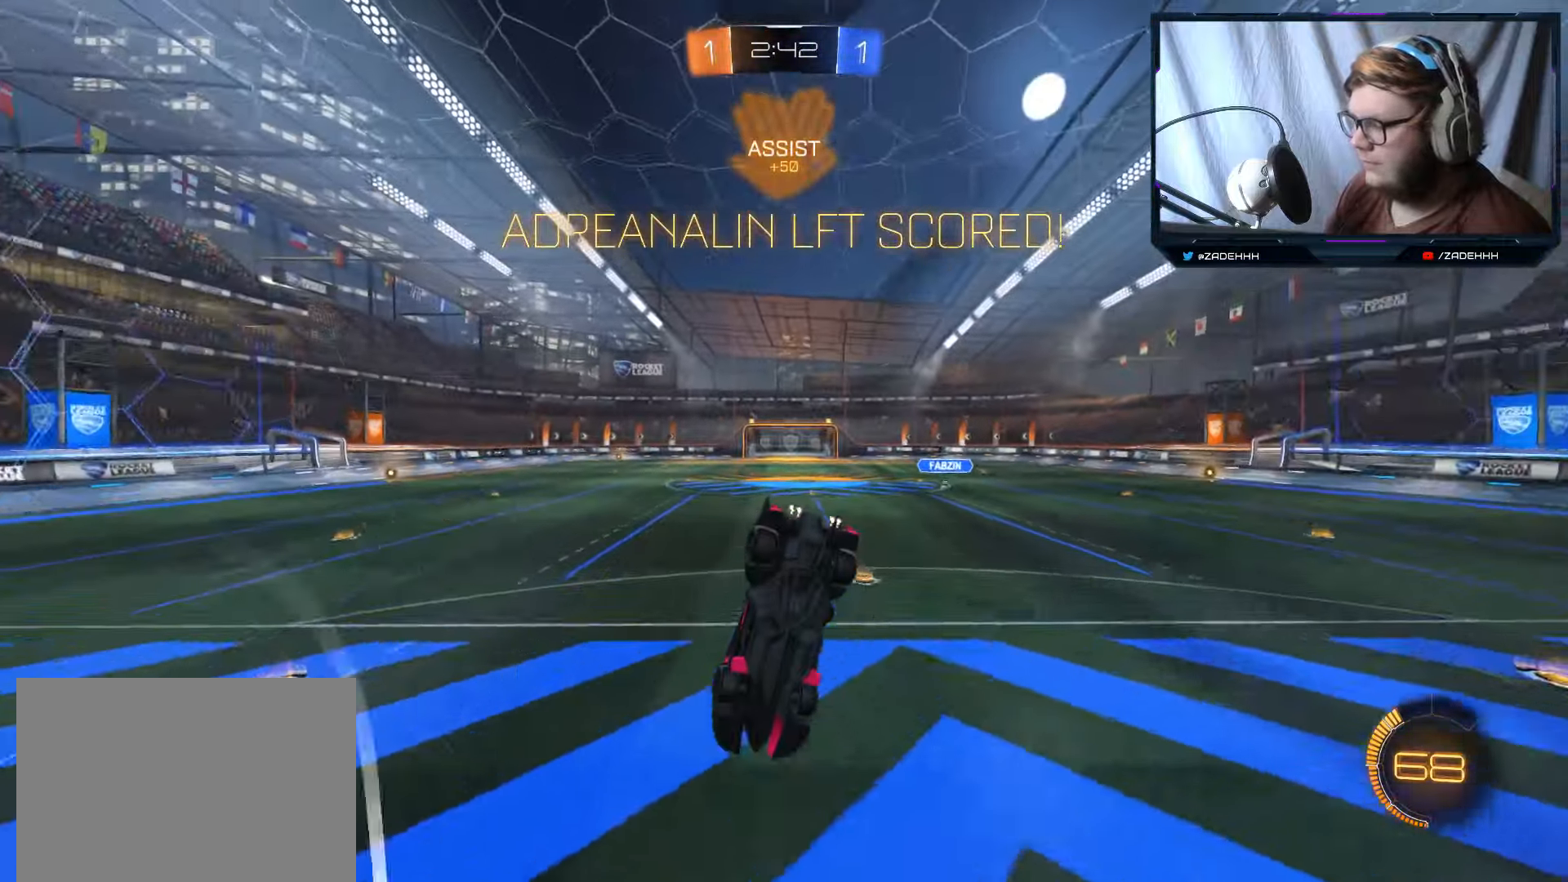
{"buttons": ["B", "R1"], "left_stick": "down-right", "right_stick": "center", "events": [[150, "left_stick", "down-right"], [250, "B", "down"], [284, "R1", "down"]]}
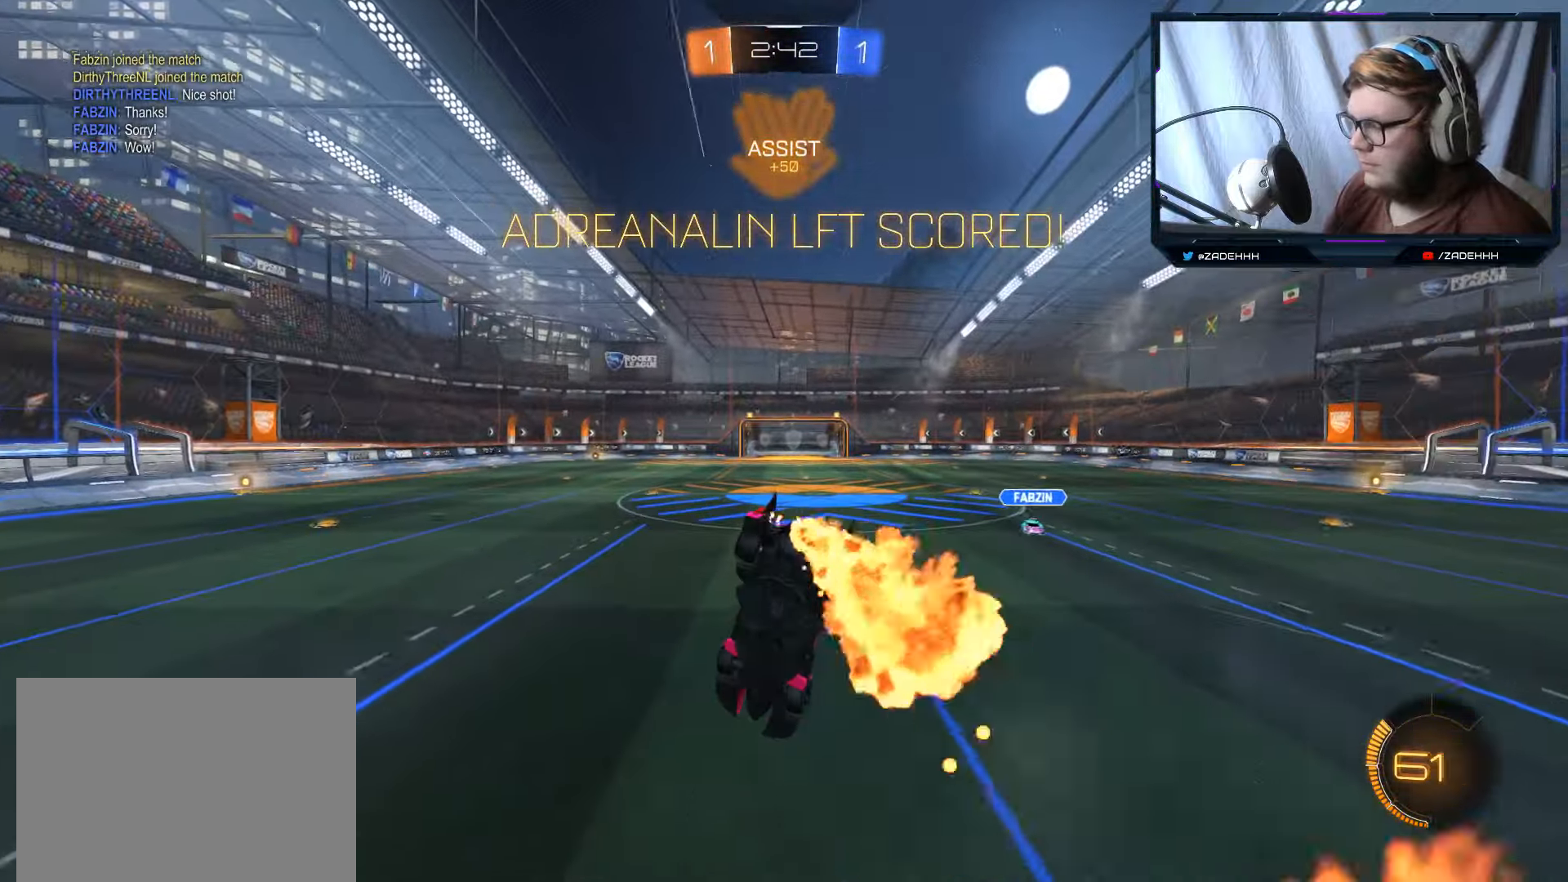
{"buttons": ["R1"], "left_stick": "down-right", "right_stick": "center", "events": [[17, "B", "up"]]}
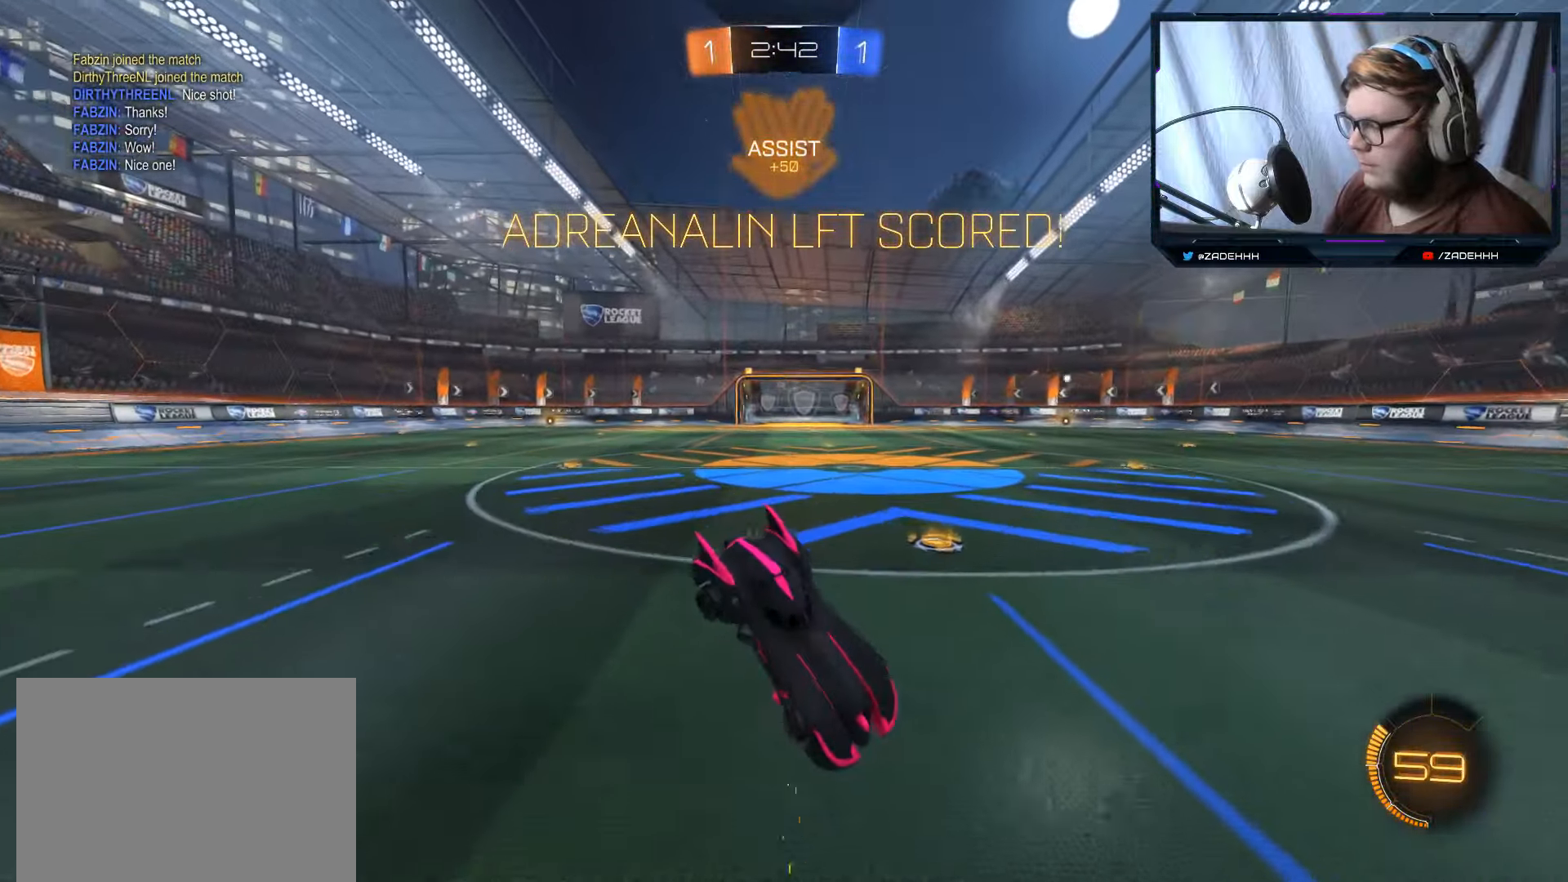
{"buttons": [], "left_stick": "down", "right_stick": "center", "events": [[67, "R1", "up"], [67, "left_stick", "center"], [133, "left_stick", "down-right"], [200, "left_stick", "down"], [400, "A", "down"], [484, "A", "up"]]}
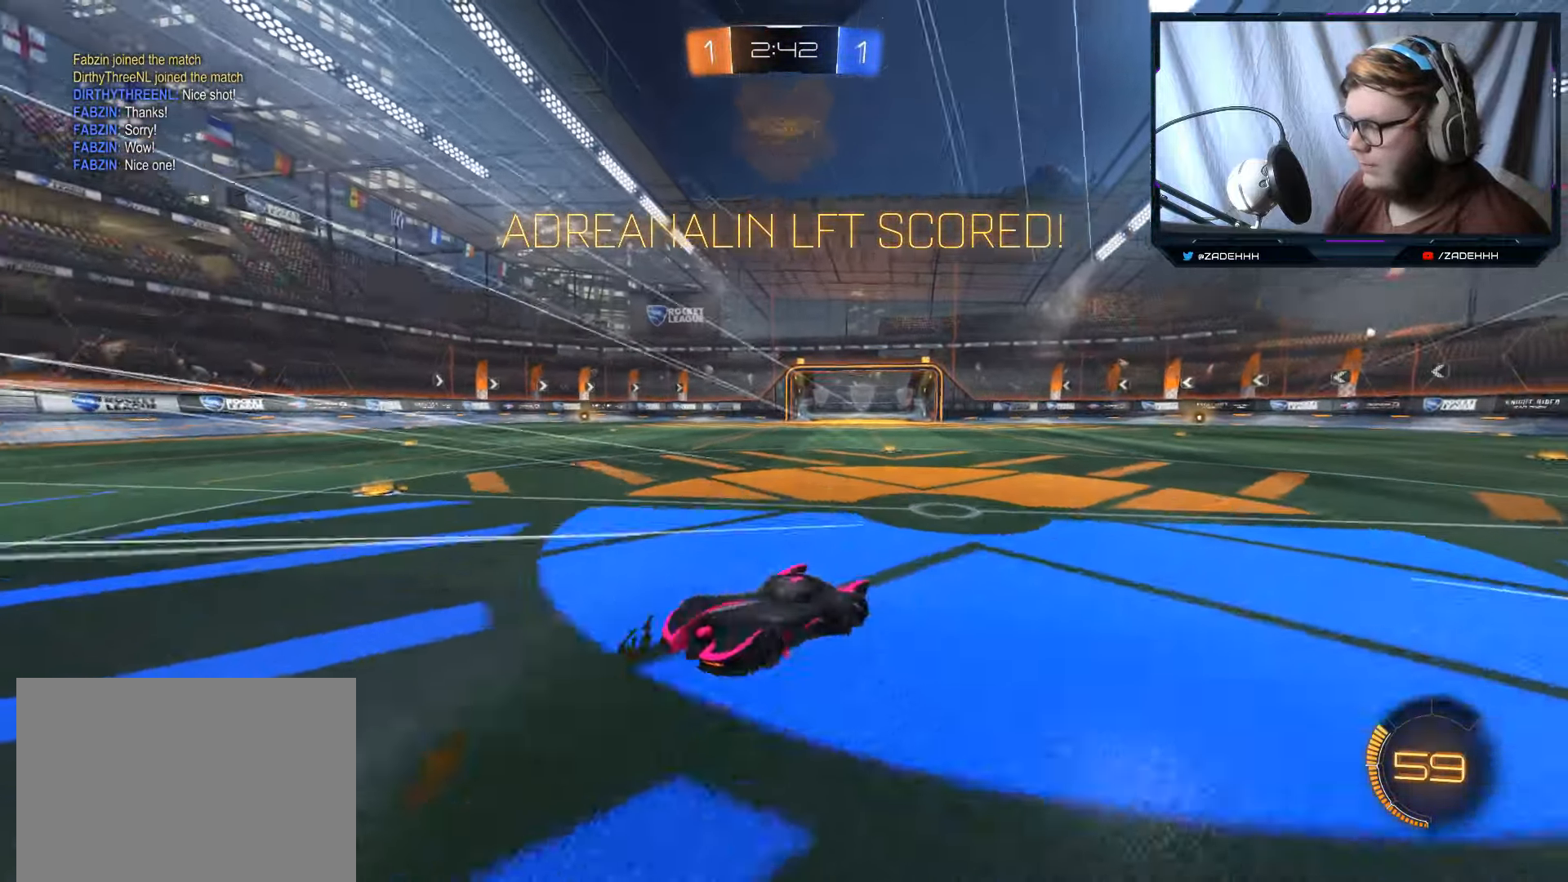
{"buttons": ["B", "L3"], "left_stick": "up-left", "right_stick": "center", "events": [[67, "A", "down"], [167, "A", "up"], [301, "left_stick", "up-left"], [384, "L3", "down"], [401, "B", "down"]]}
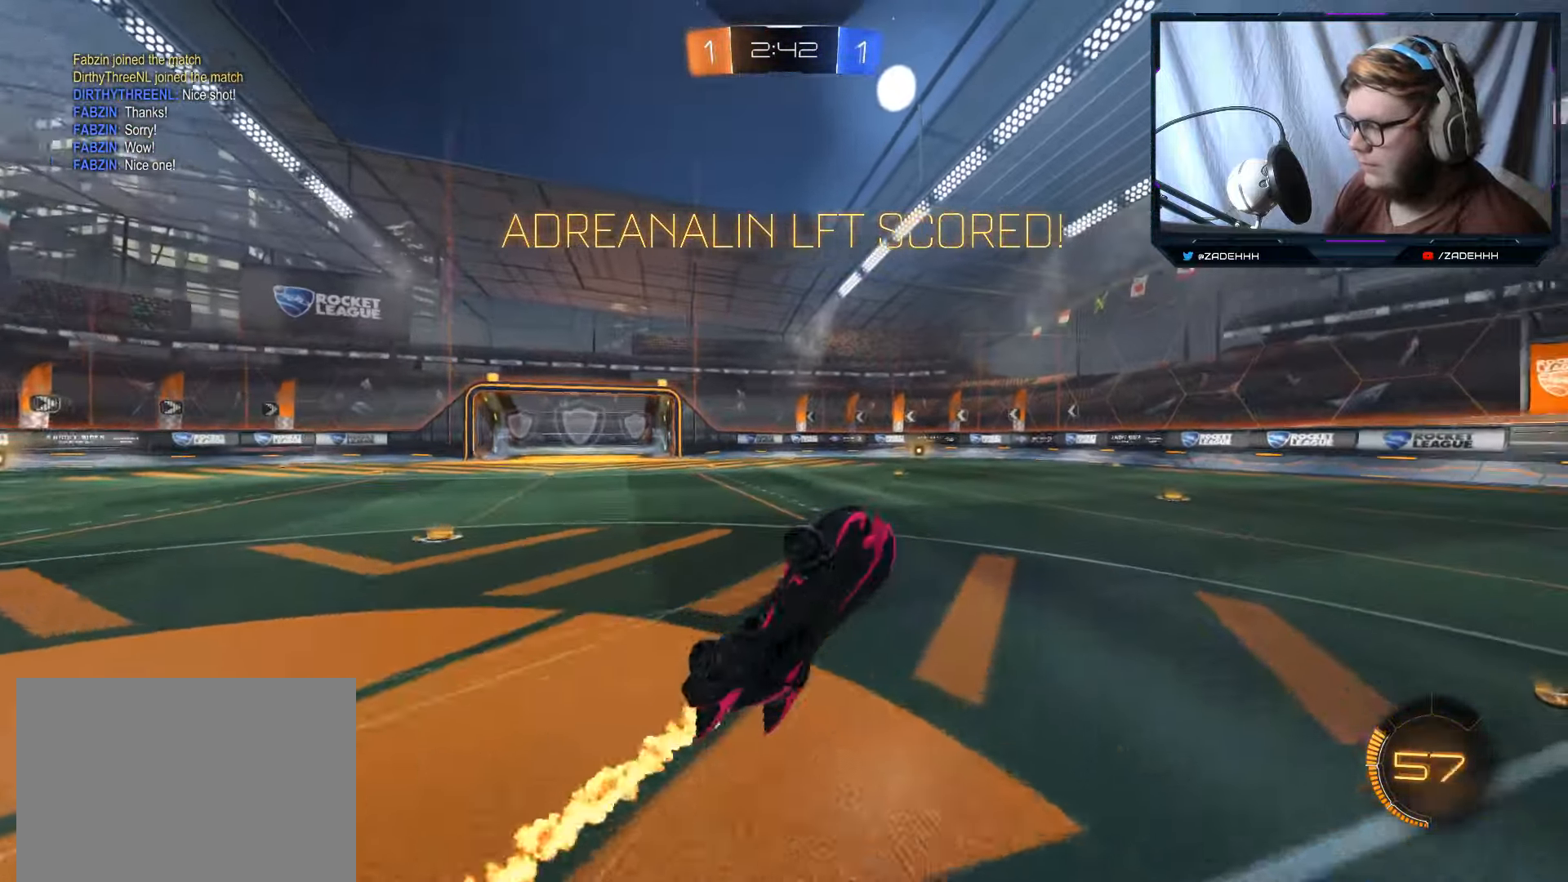
{"buttons": [], "left_stick": "center", "right_stick": "center", "events": [[267, "B", "up"], [300, "L3", "up"], [417, "left_stick", "center"]]}